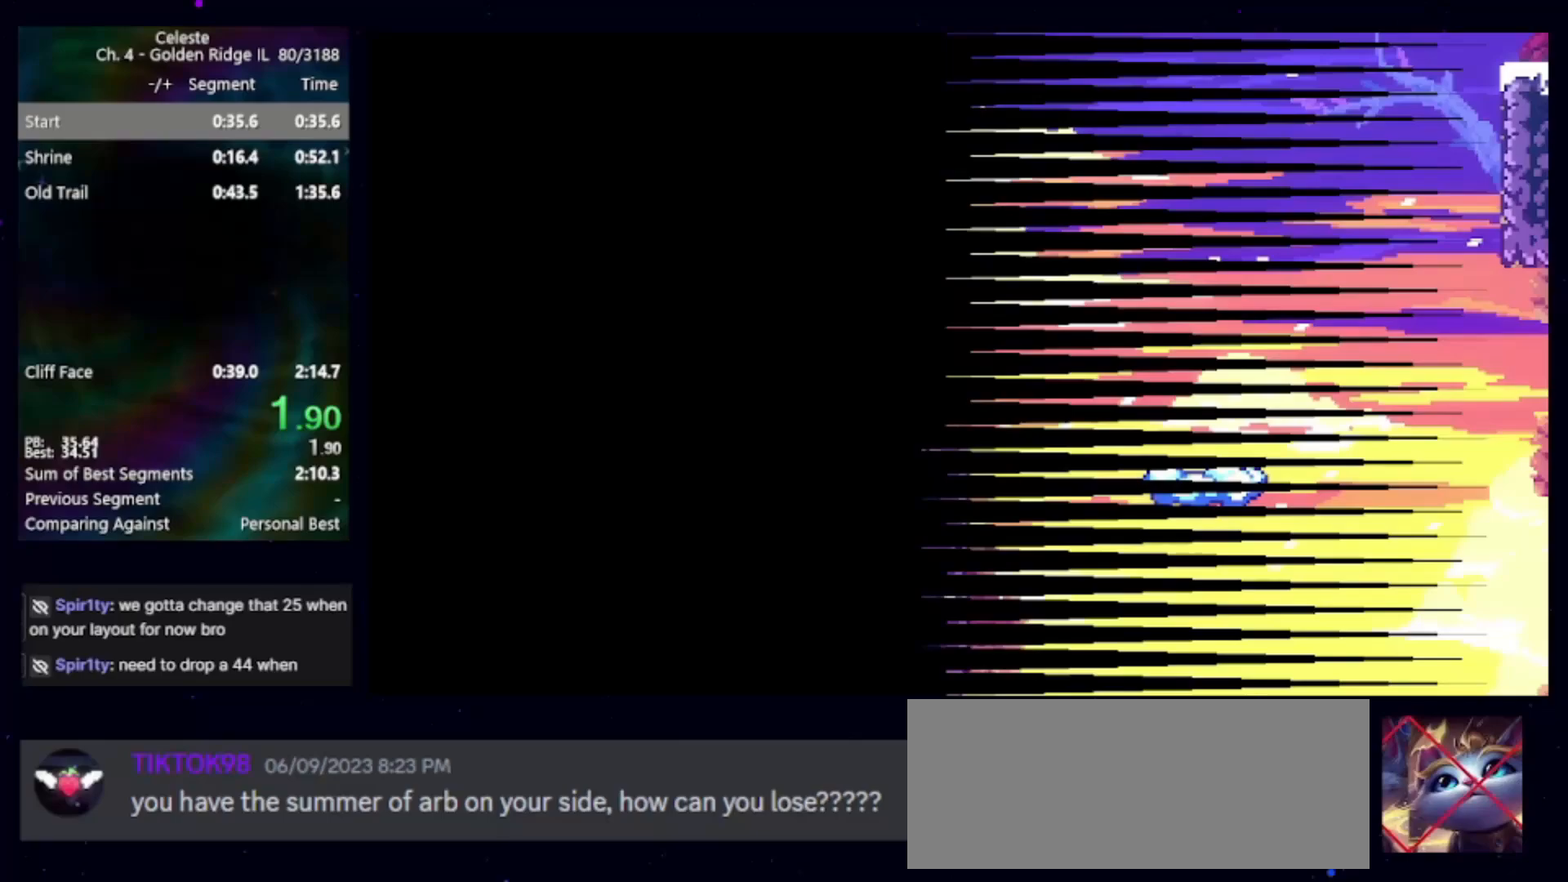
Gameplay with keyboard; each line is a JSON object with the keys held at the frame after it. "events" lists presses ("down") and releases ("up") of "cb", "dash", "dash2", "demo", "down", "grab", "jump", "jump2", "left", "pause", "rcb", "right", "talk", "up" and "upconfirm" between this image and that frame as [ms after this image, input, new state], when the widget could be followed in between. No other keys are recorded. Mouse input is not recorded. Key names are as the overlay labels them; some are game actions (e.g. jump) rather than physical keys. Not read: other_keys.
{"keys": [], "events": [[33, "jump", "up"], [83, "dash2", "up"]]}
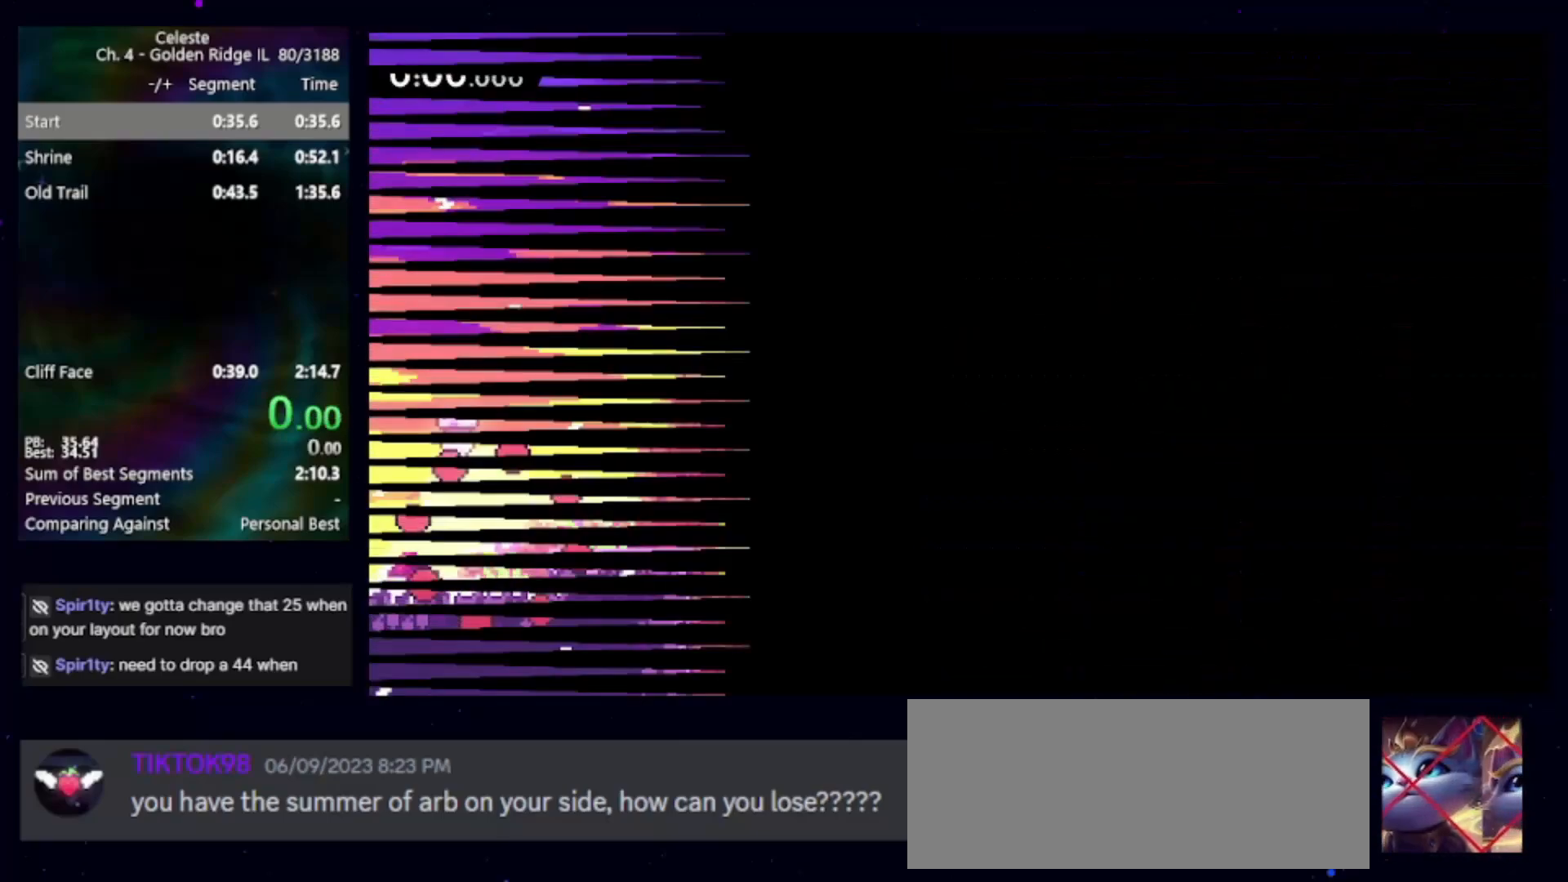
{"keys": ["dash2", "down", "jump", "right"], "events": [[383, "dash2", "down"], [383, "down", "down"], [383, "right", "down"], [483, "jump", "down"]]}
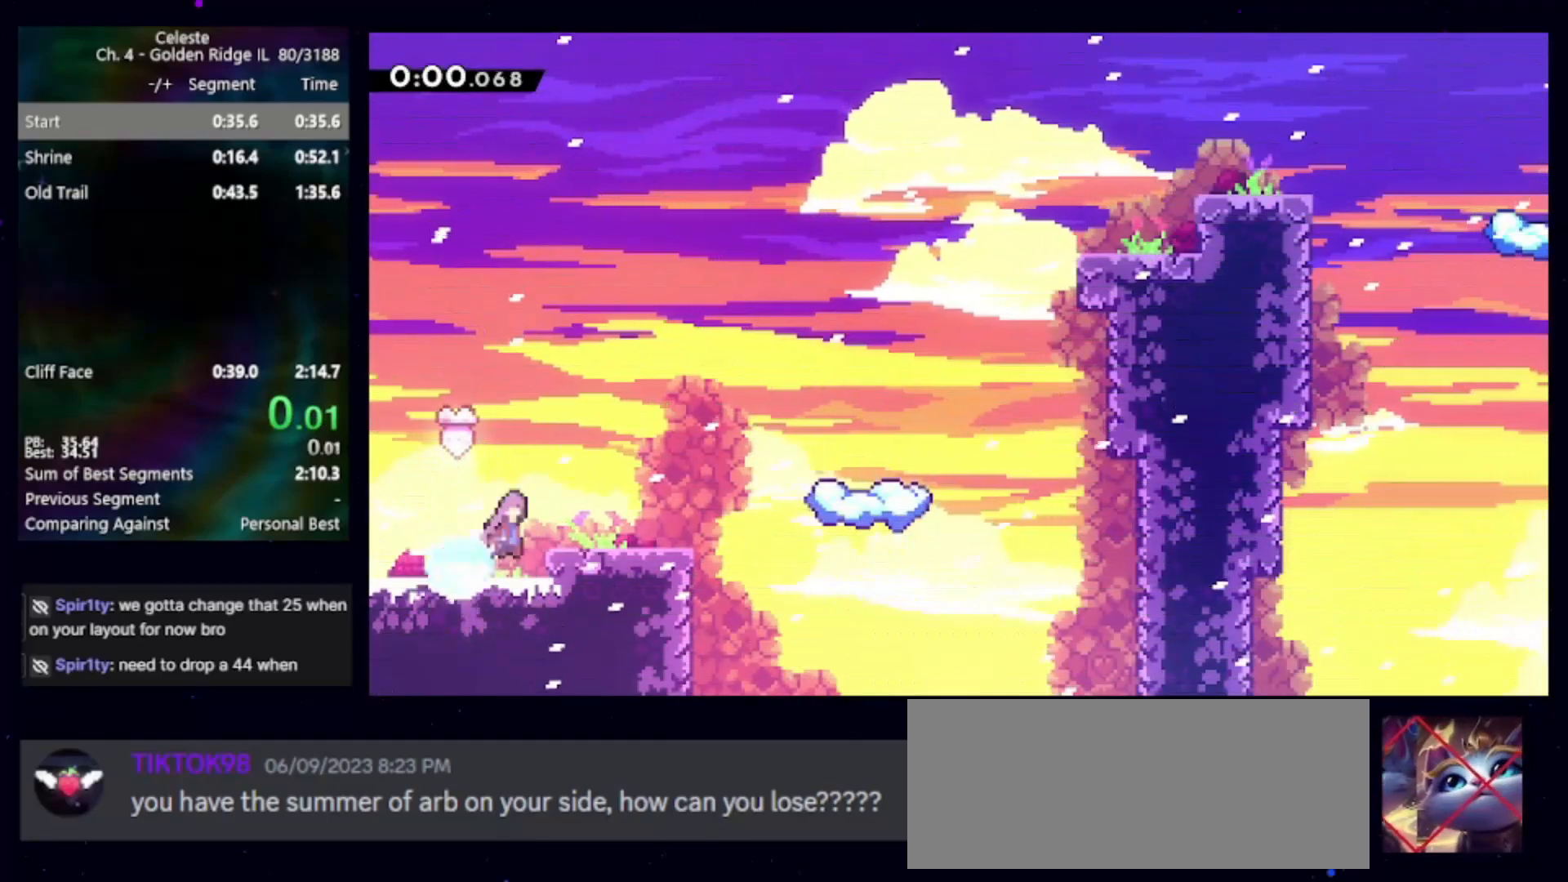
{"keys": ["right"], "events": [[33, "dash2", "up"], [83, "cb", "down"], [83, "down", "up"], [217, "cb", "up"], [217, "jump", "up"]]}
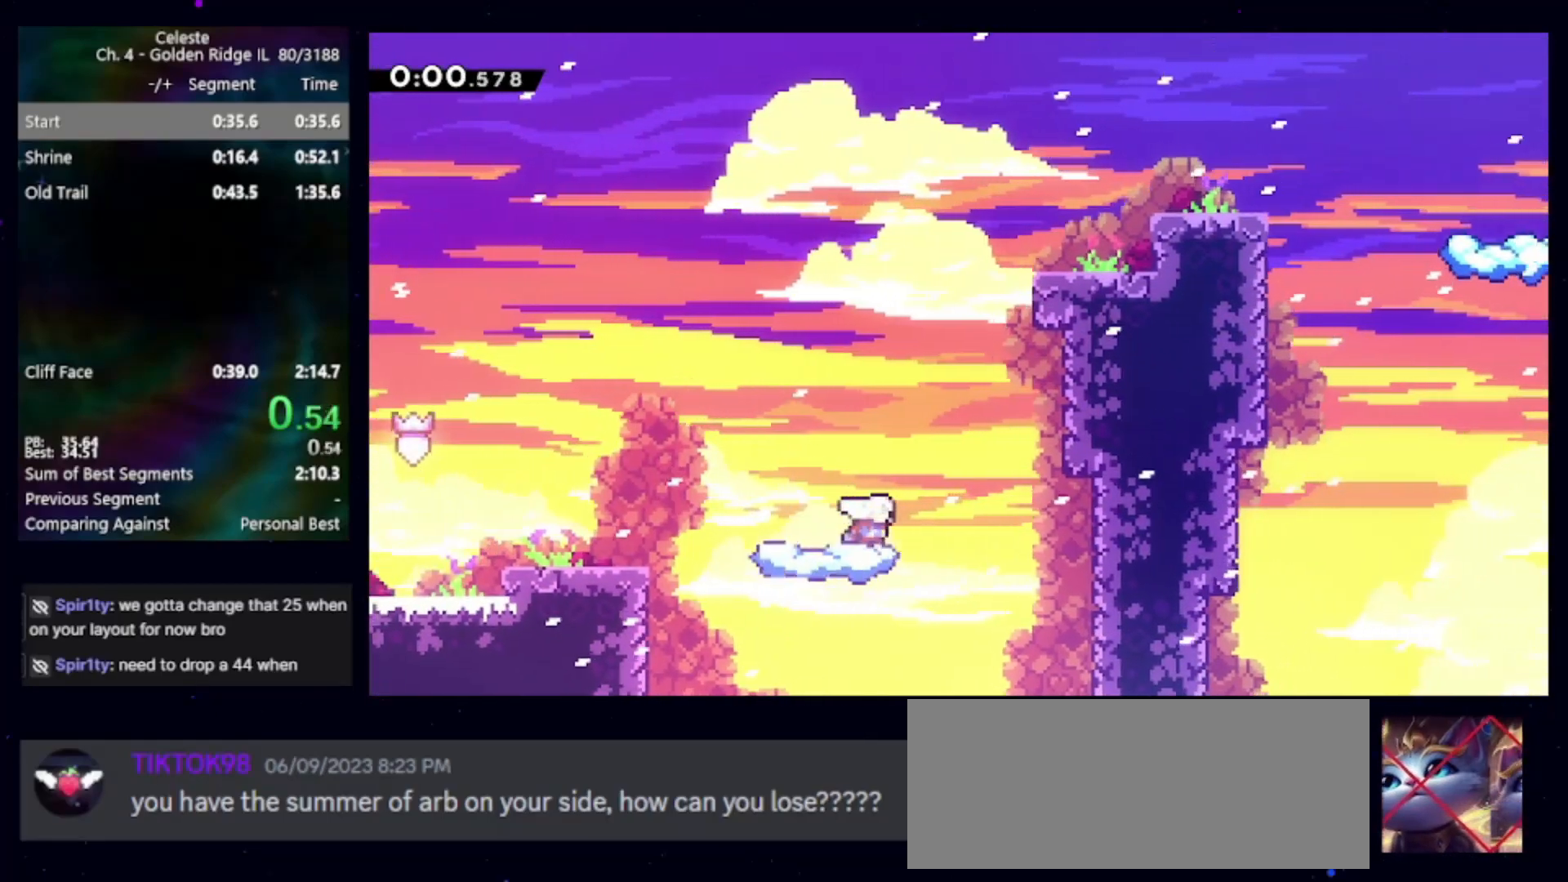
{"keys": ["cb", "jump", "right"], "events": [[33, "dash2", "down"], [33, "left", "down"], [33, "right", "up"], [133, "dash2", "up"], [183, "left", "up"], [183, "right", "down"], [233, "jump", "down"], [500, "cb", "down"]]}
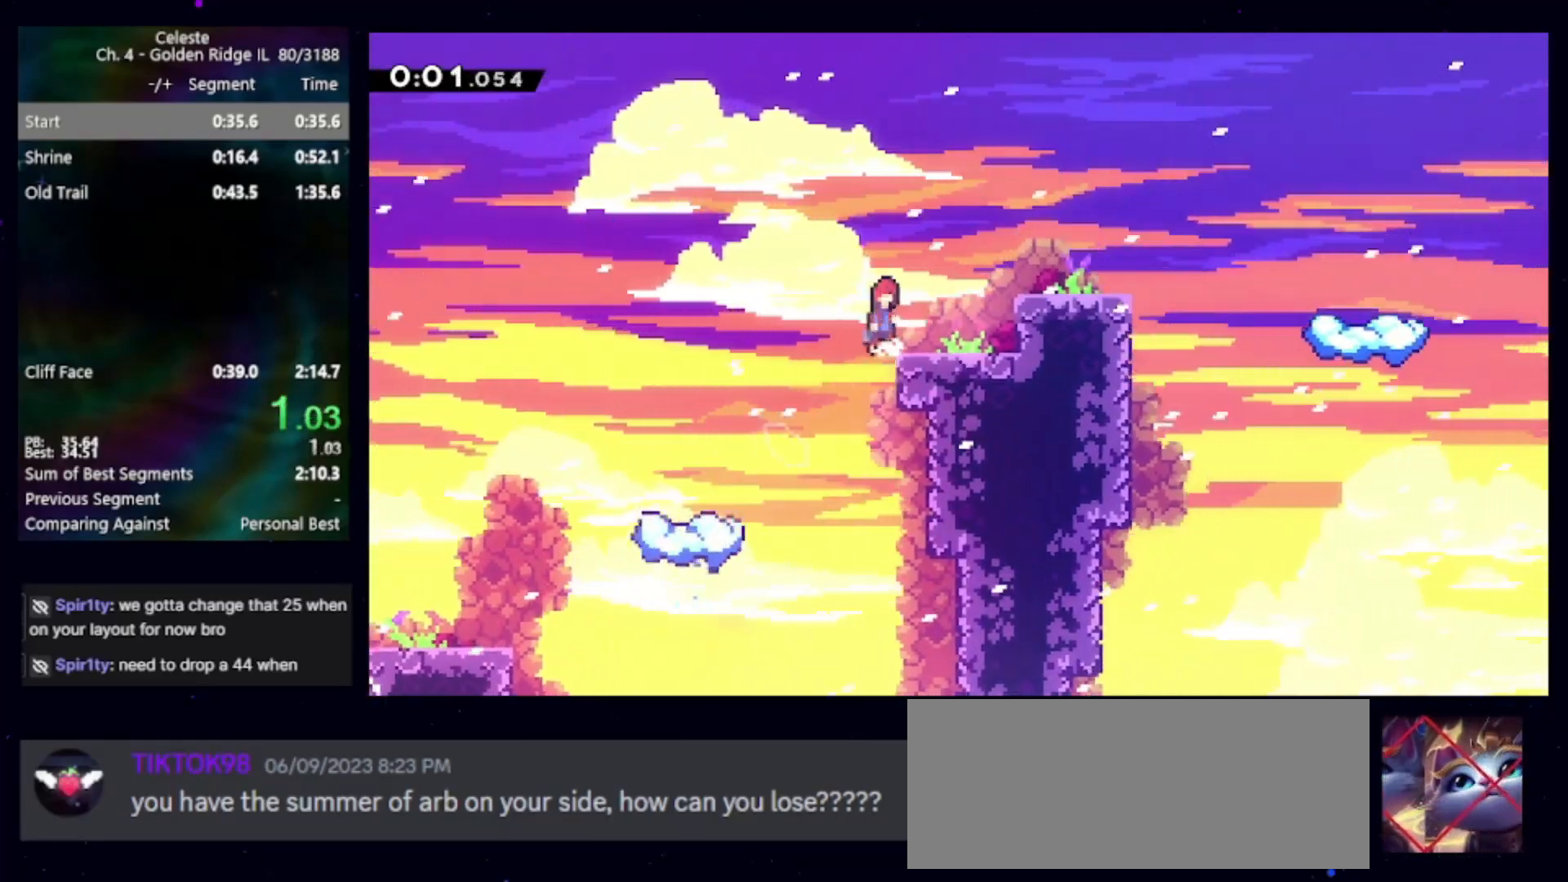
{"keys": ["dash2", "down", "jump", "right"], "events": [[150, "demo", "down"], [200, "cb", "up"], [200, "jump", "up"], [300, "demo", "up"], [383, "down", "down"], [383, "jump", "down"], [483, "dash2", "down"]]}
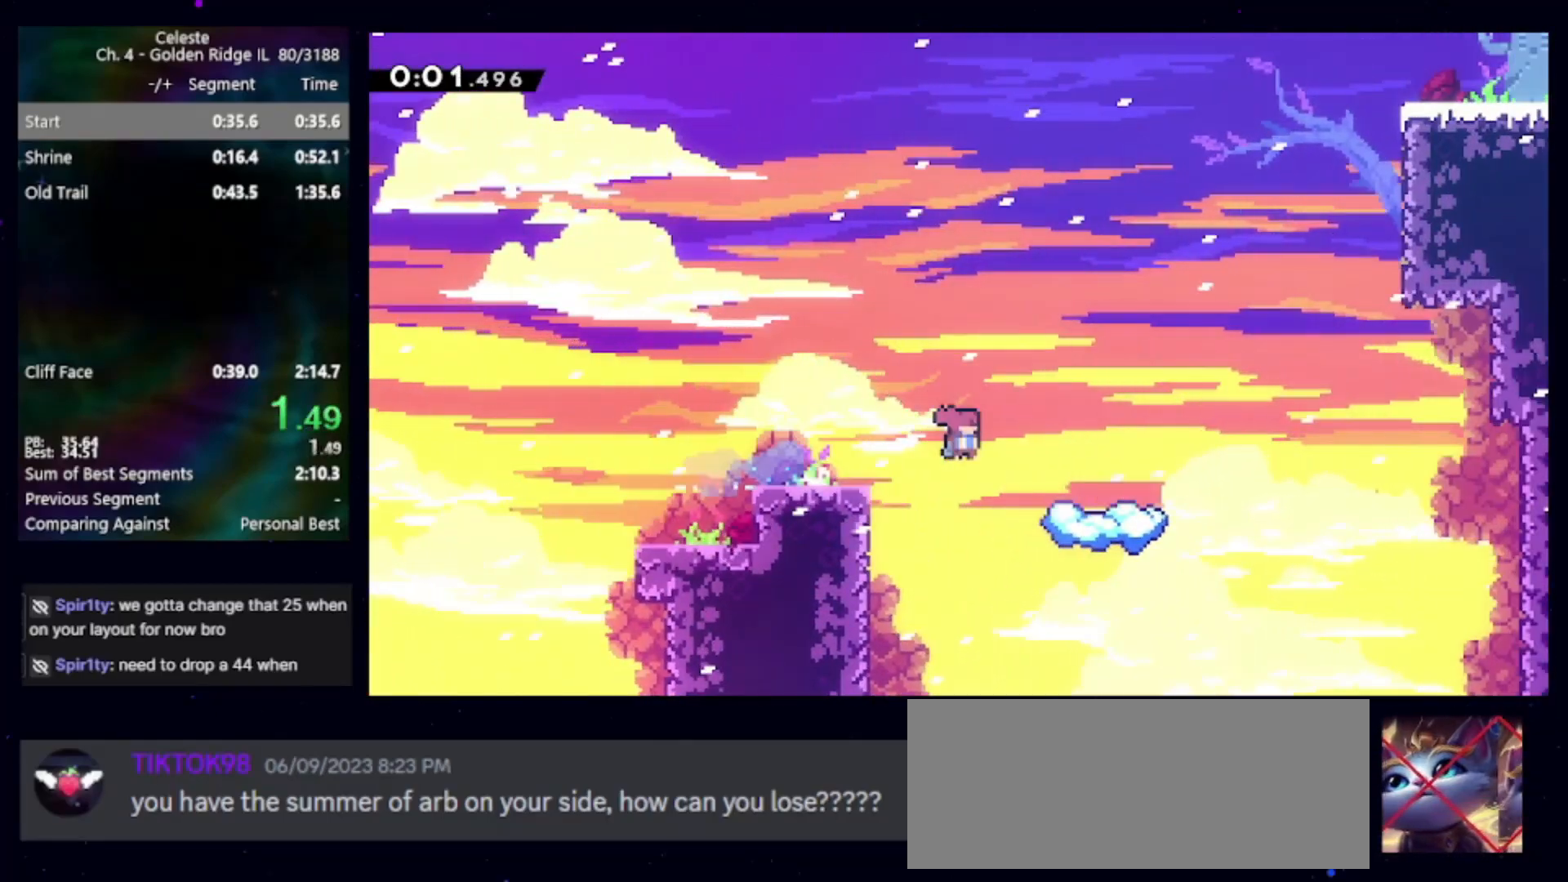
{"keys": ["jump", "right"], "events": [[33, "jump", "up"], [117, "dash2", "up"], [117, "down", "up"], [217, "jump", "down"], [250, "left", "down"], [250, "right", "up"], [300, "dash2", "down"], [300, "jump", "up"], [400, "dash2", "up"], [400, "left", "up"], [400, "right", "down"], [500, "jump", "down"]]}
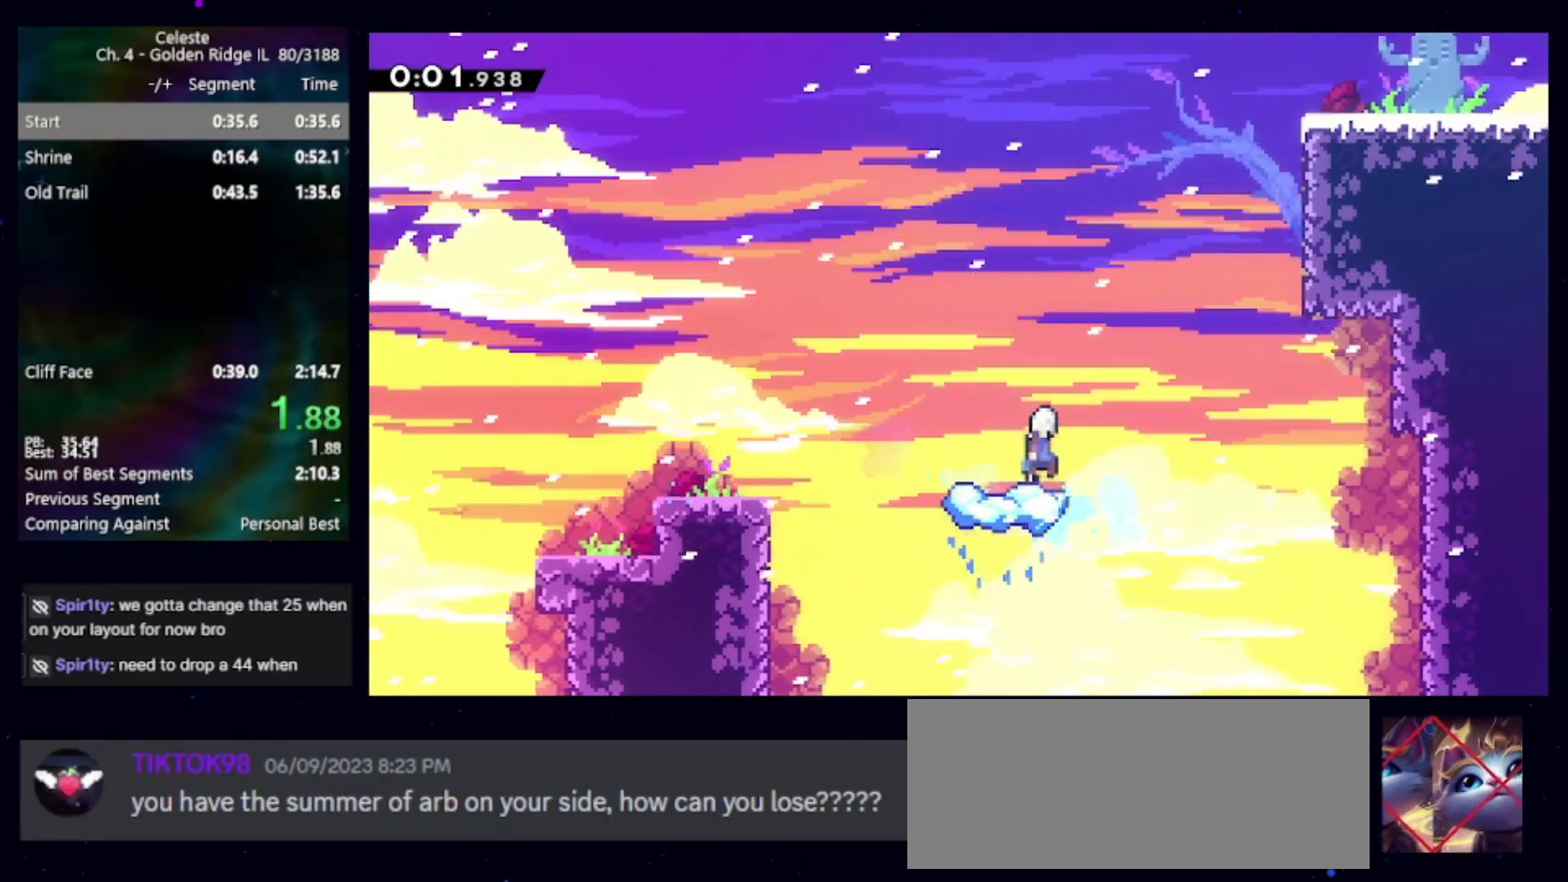
{"keys": ["cb", "jump", "right"], "events": [[367, "cb", "down"], [417, "cb", "up"], [500, "cb", "down"]]}
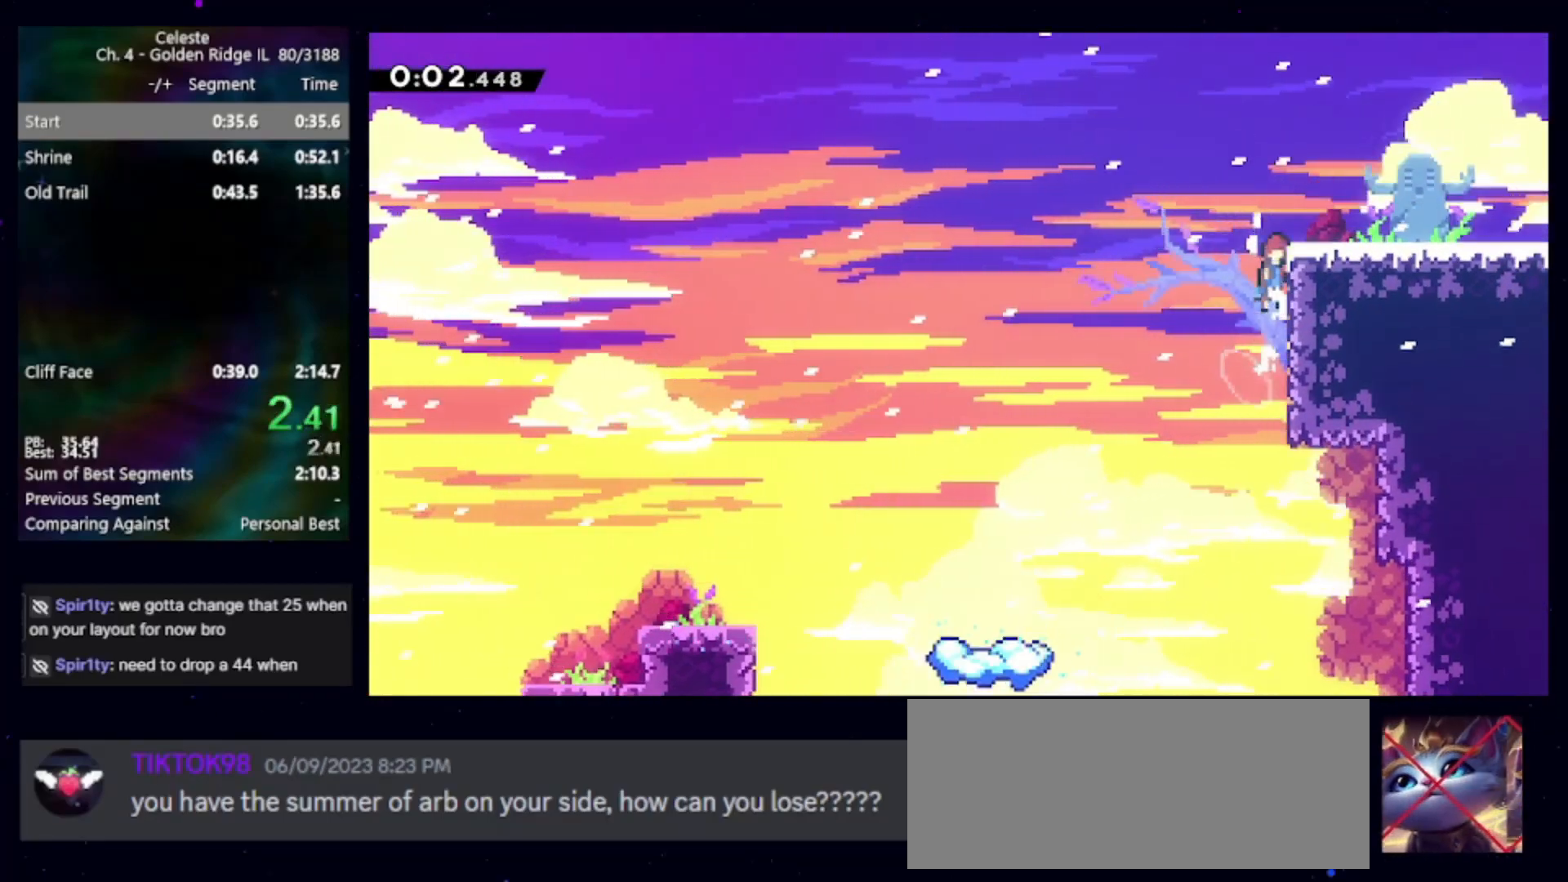
{"keys": ["right"], "events": [[150, "cb", "up"], [150, "jump", "up"], [200, "demo", "down"], [300, "demo", "up"], [383, "jump", "down"], [433, "jump", "up"]]}
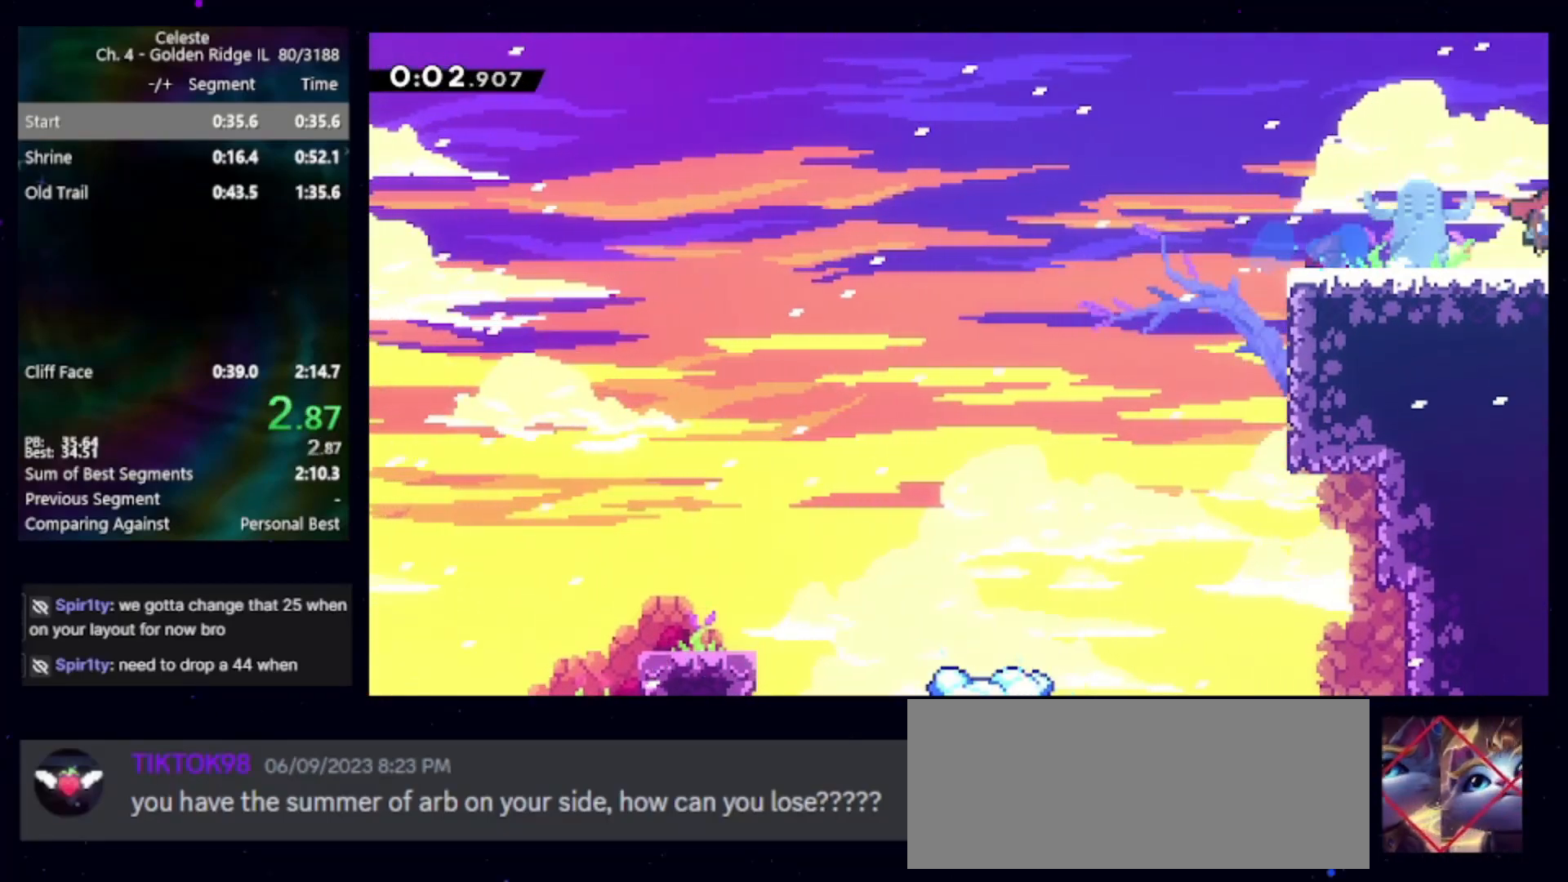
{"keys": ["right"], "events": []}
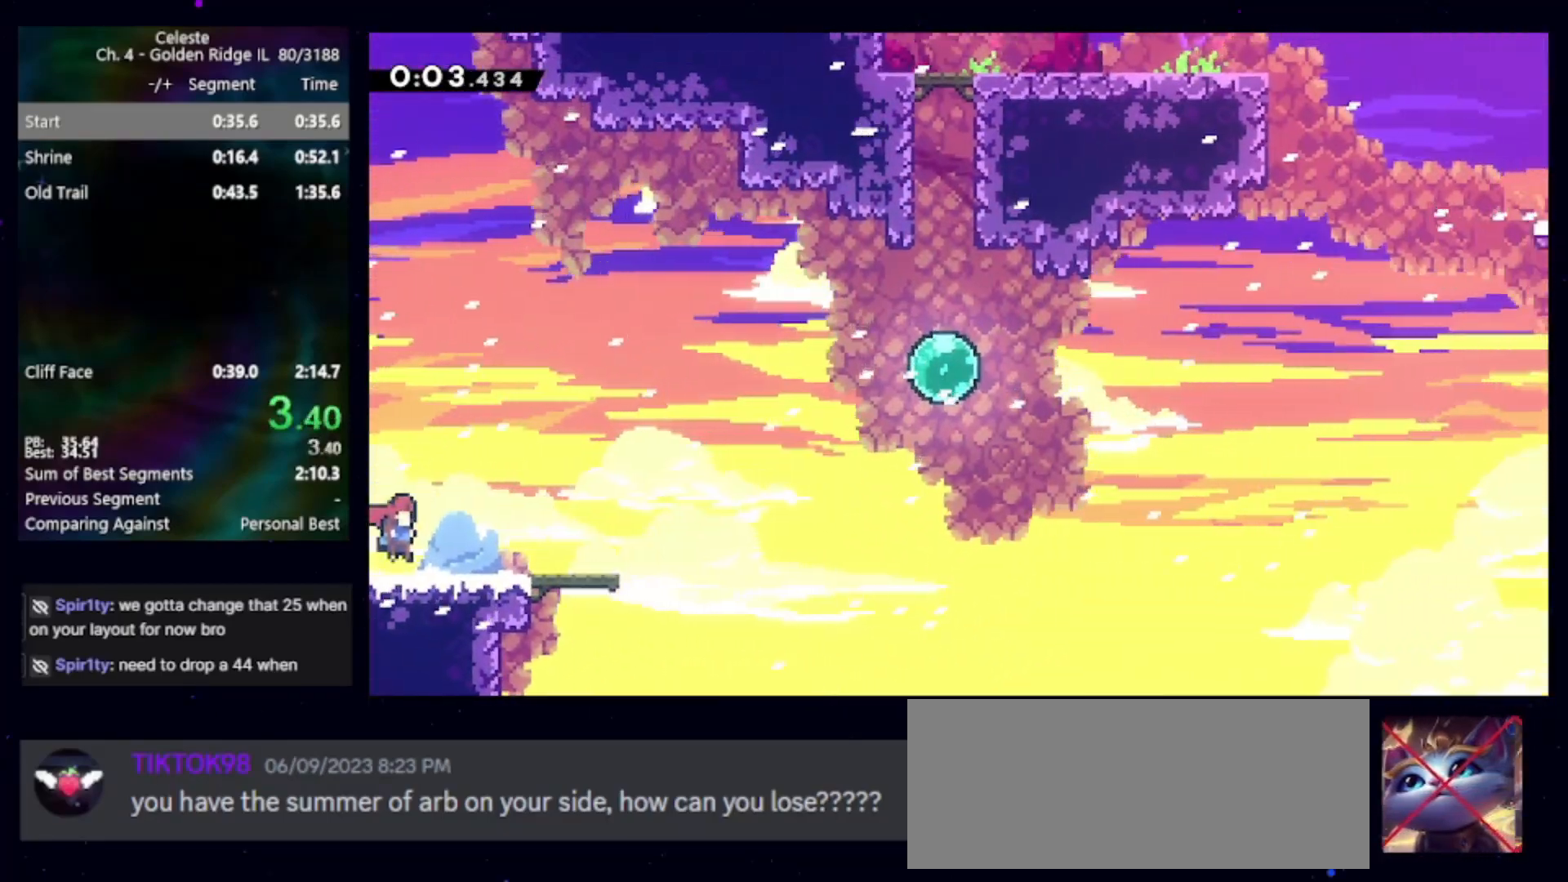
{"keys": ["jump", "right", "up"], "events": [[100, "down", "down"], [183, "dash2", "down"], [267, "dash2", "up"], [267, "down", "up"], [367, "jump", "down"], [367, "up", "down"]]}
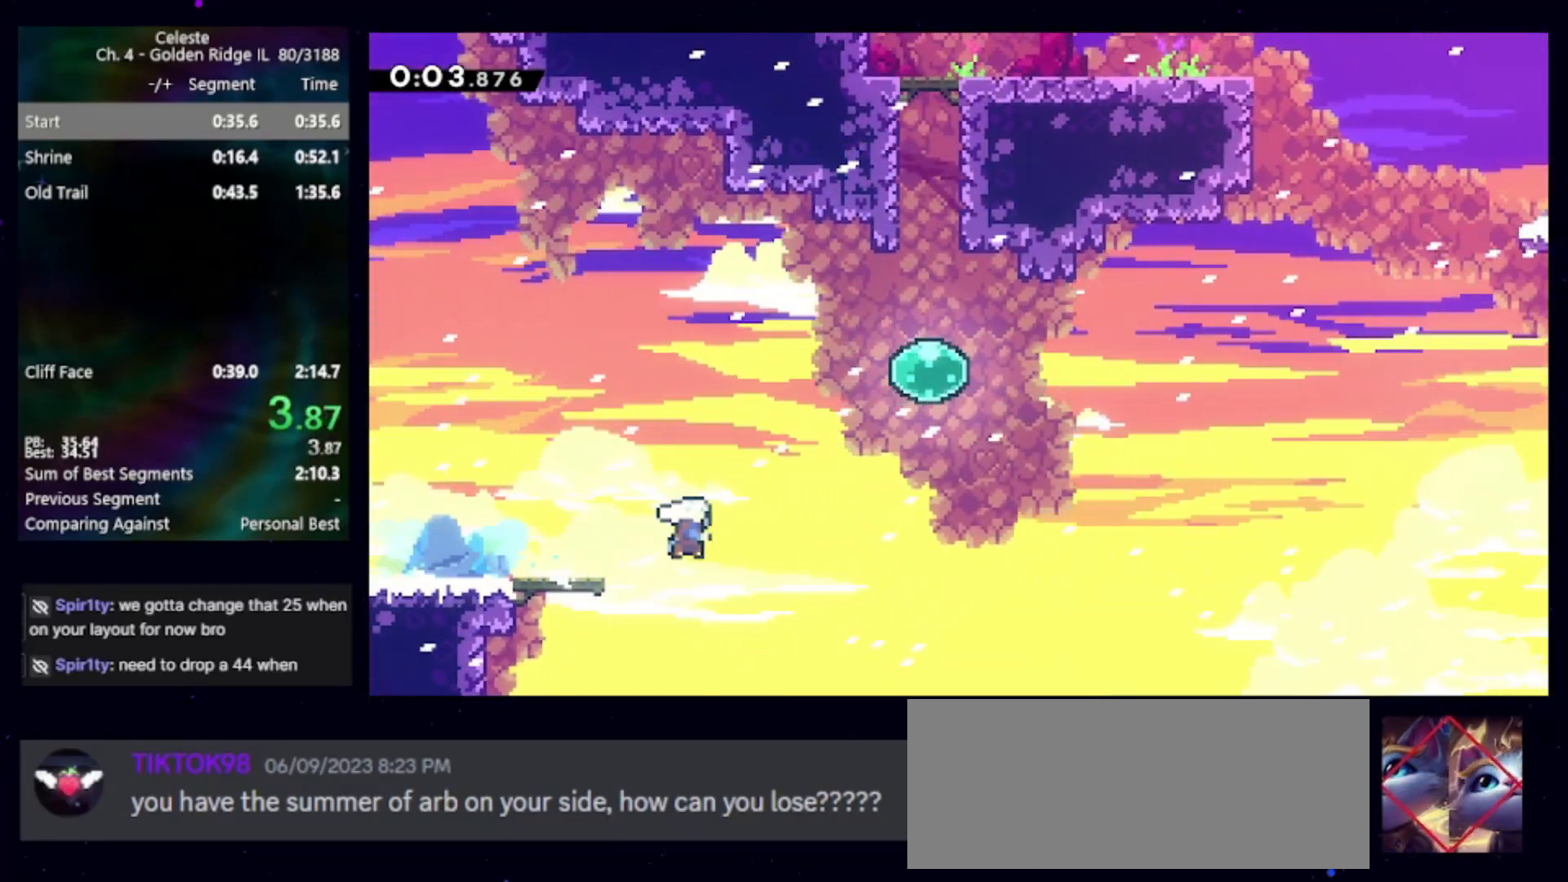
{"keys": ["jump"], "events": [[17, "dash2", "down"], [50, "jump", "up"], [100, "dash2", "up"], [150, "right", "up"], [200, "dash2", "down"], [300, "dash2", "up"], [400, "up", "up"], [450, "jump", "down"]]}
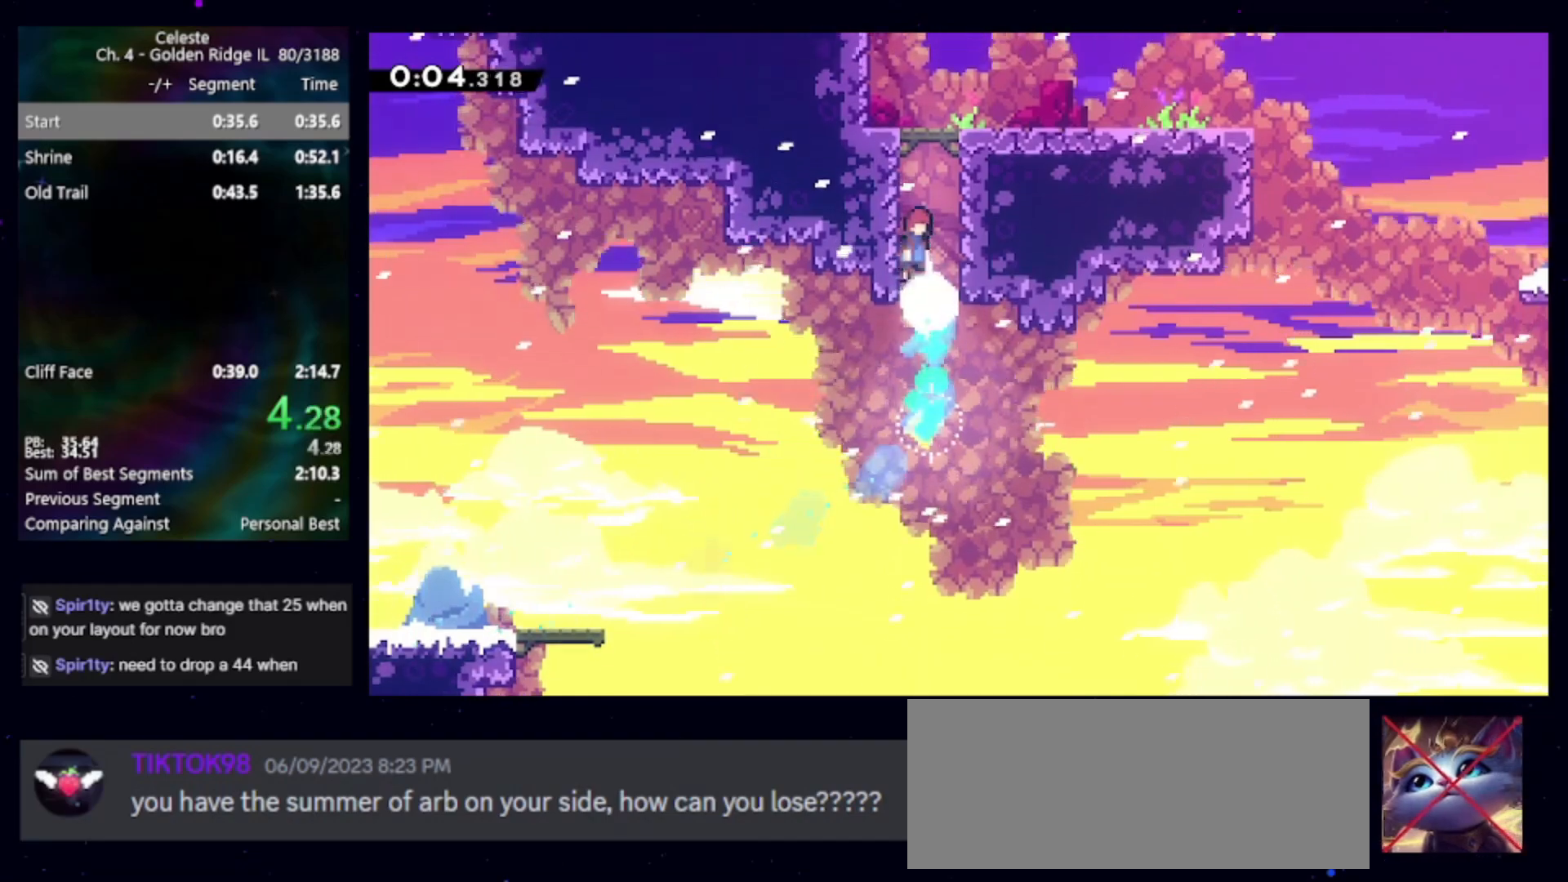
{"keys": ["dash2", "jump", "right", "up"], "events": [[233, "demo", "down"], [233, "right", "down"], [283, "jump", "up"], [367, "demo", "up"], [367, "up", "down"], [467, "dash2", "down"], [467, "jump", "down"]]}
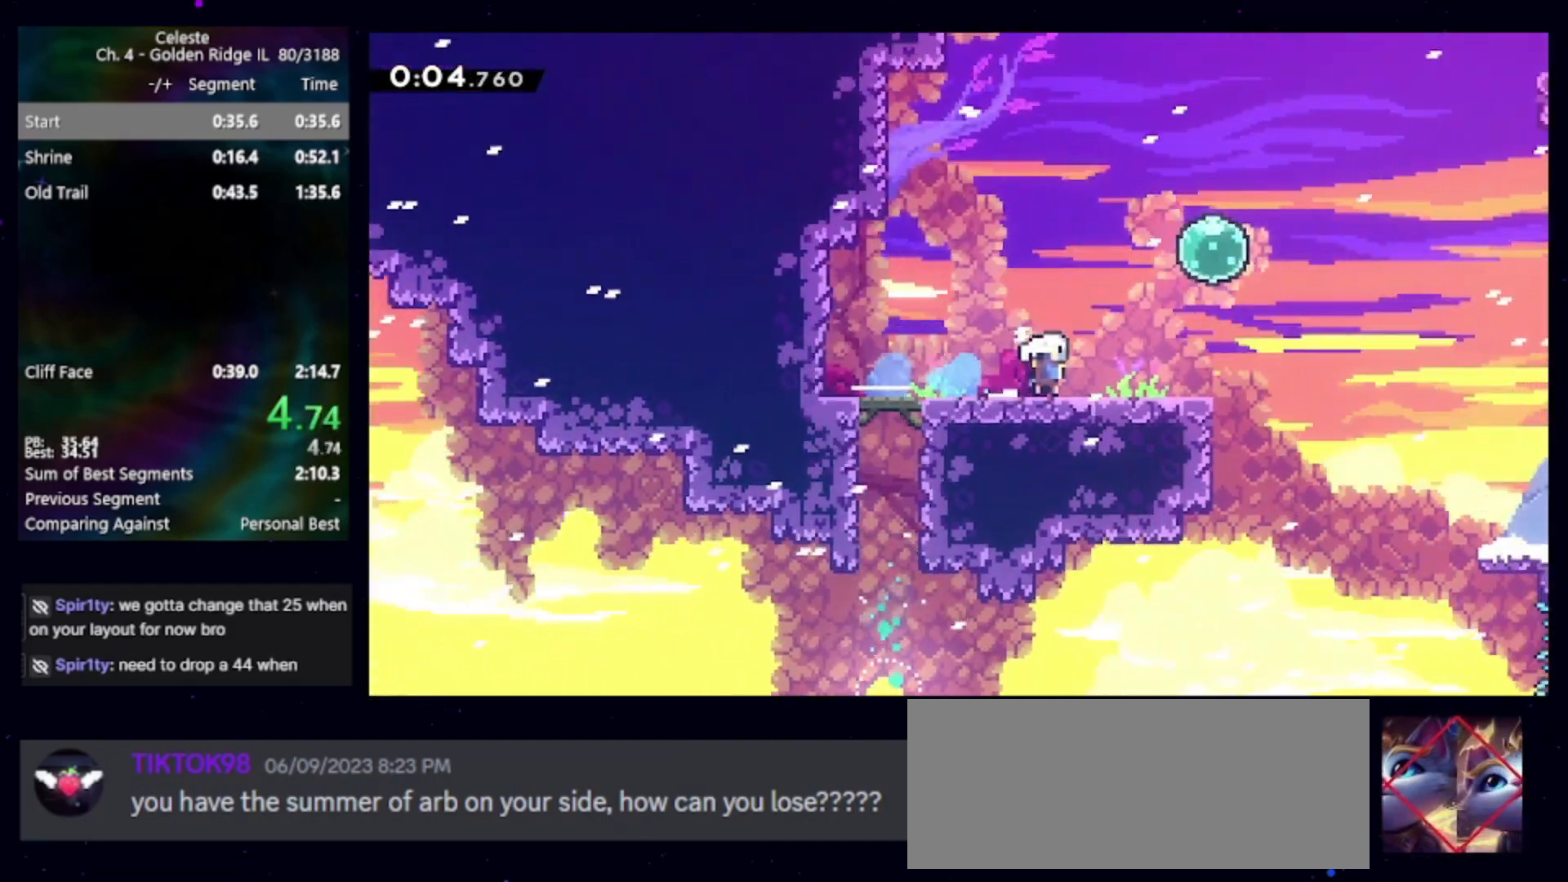
{"keys": ["right", "up"], "events": [[50, "jump", "up"], [100, "dash2", "up"], [200, "dash2", "down"], [300, "dash2", "up"], [383, "dash2", "down"], [483, "dash2", "up"]]}
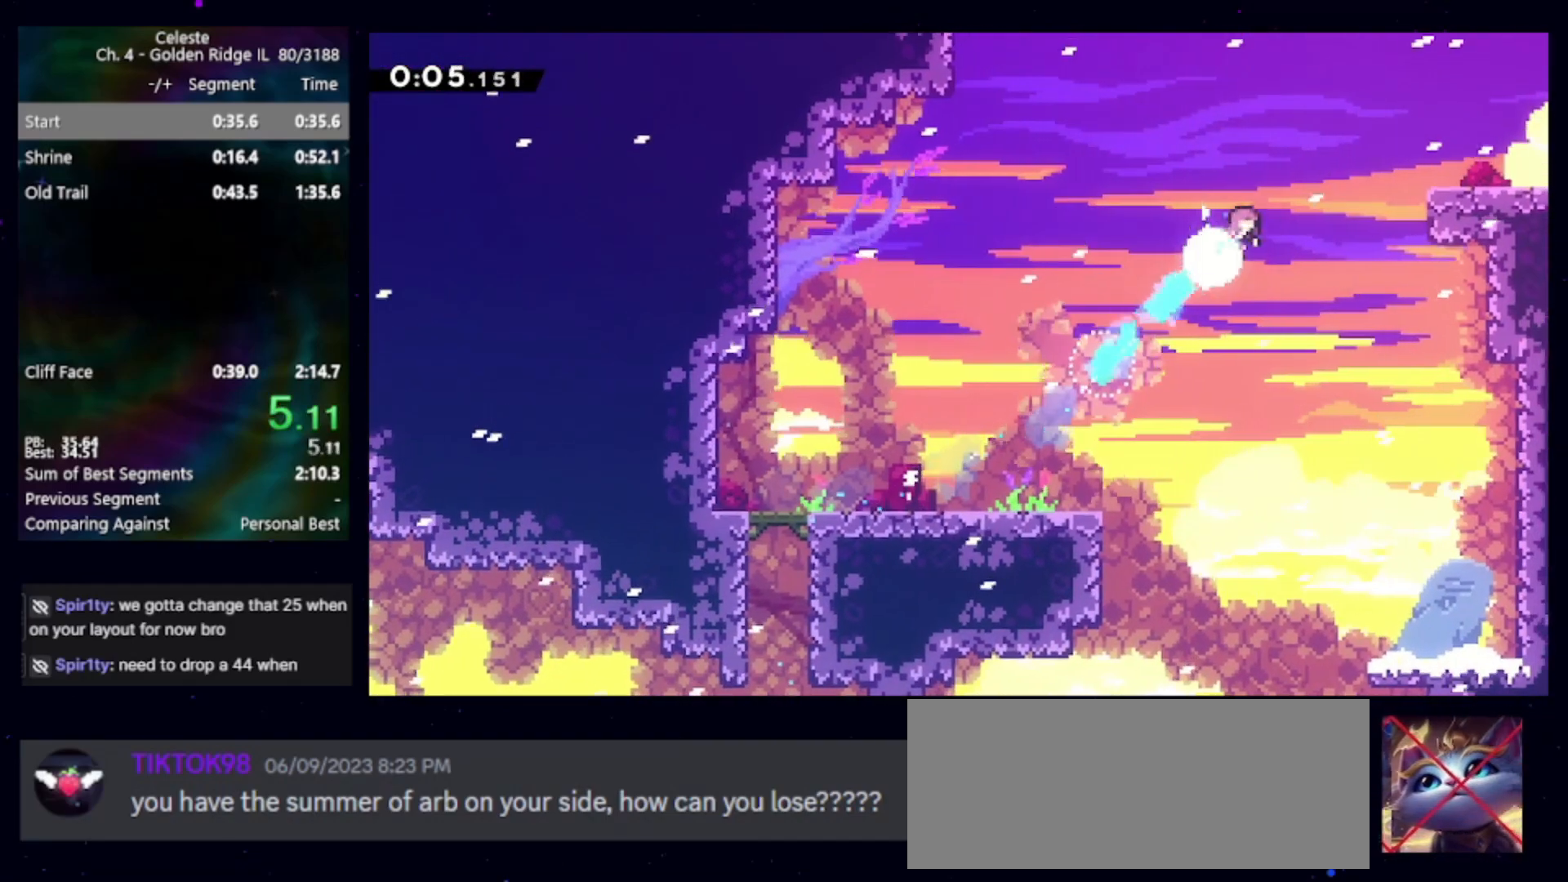
{"keys": ["dash2", "down", "right"], "events": [[33, "up", "up"], [450, "down", "down"], [500, "dash2", "down"]]}
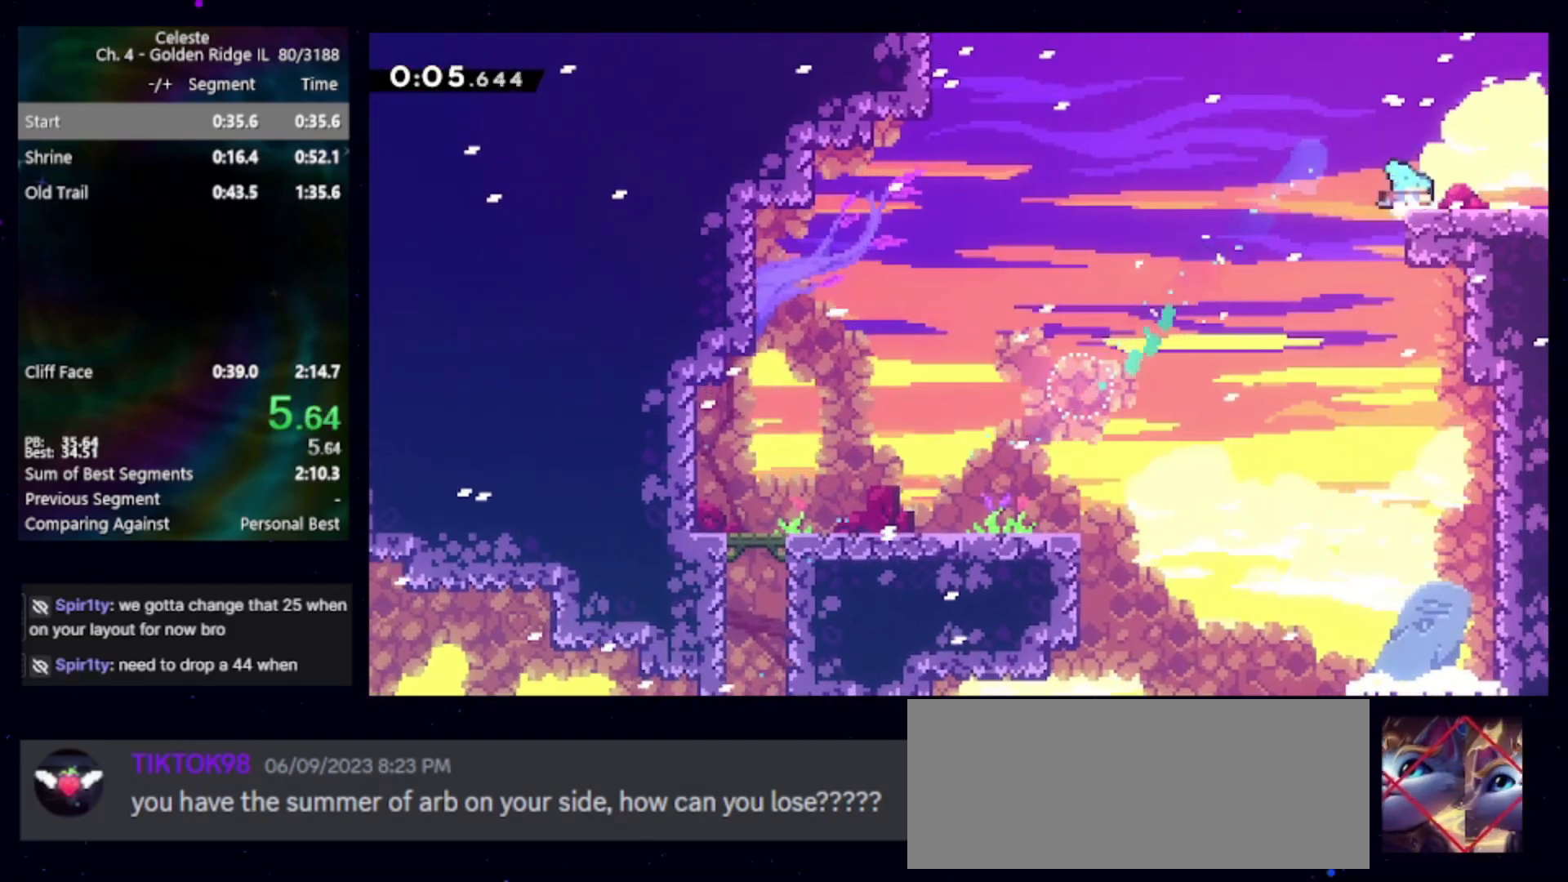
{"keys": ["down", "right"], "events": [[50, "jump", "down"], [83, "dash2", "up"], [83, "jump", "up"]]}
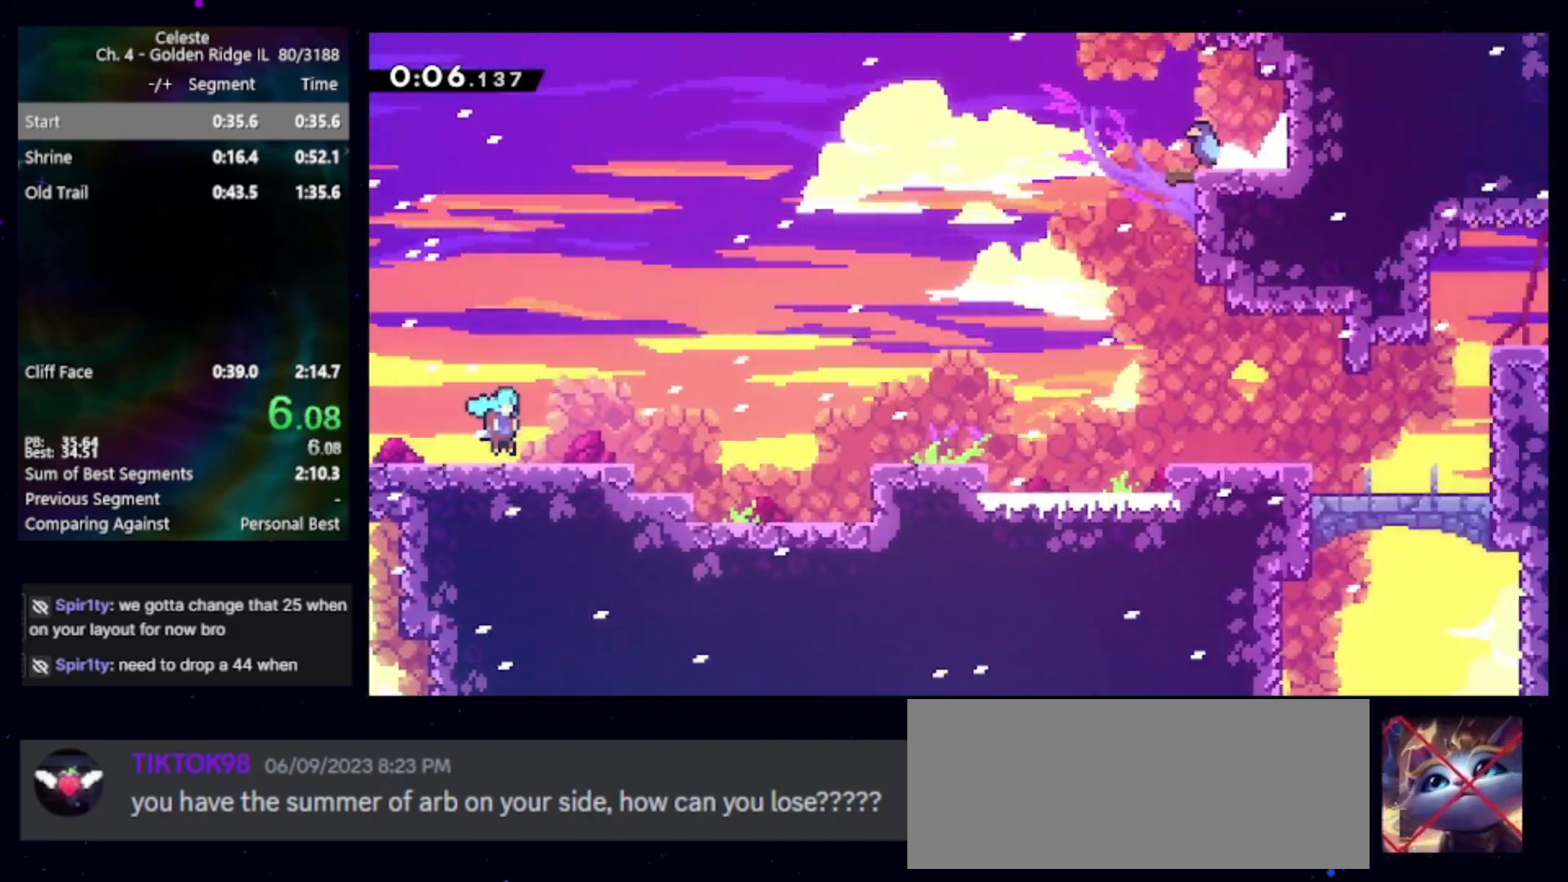
{"keys": ["down", "right"], "events": [[333, "dash2", "down"], [433, "dash2", "up"]]}
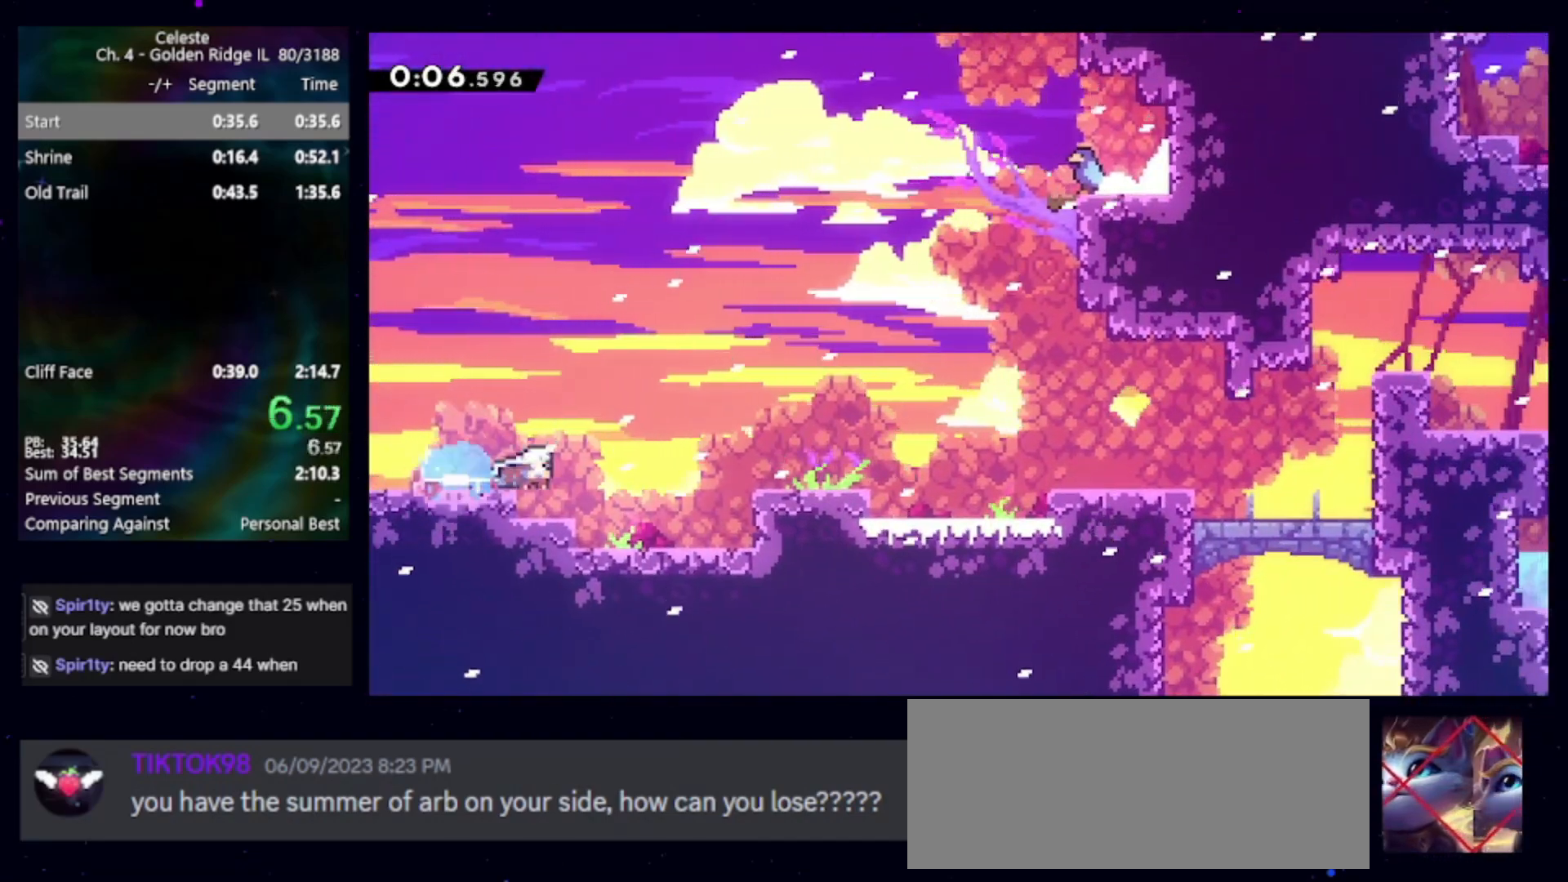
{"keys": ["right"], "events": [[17, "jump", "down"], [67, "jump", "up"], [217, "dash2", "down"], [367, "dash2", "up"], [400, "down", "up"], [400, "jump", "down"], [450, "jump", "up"]]}
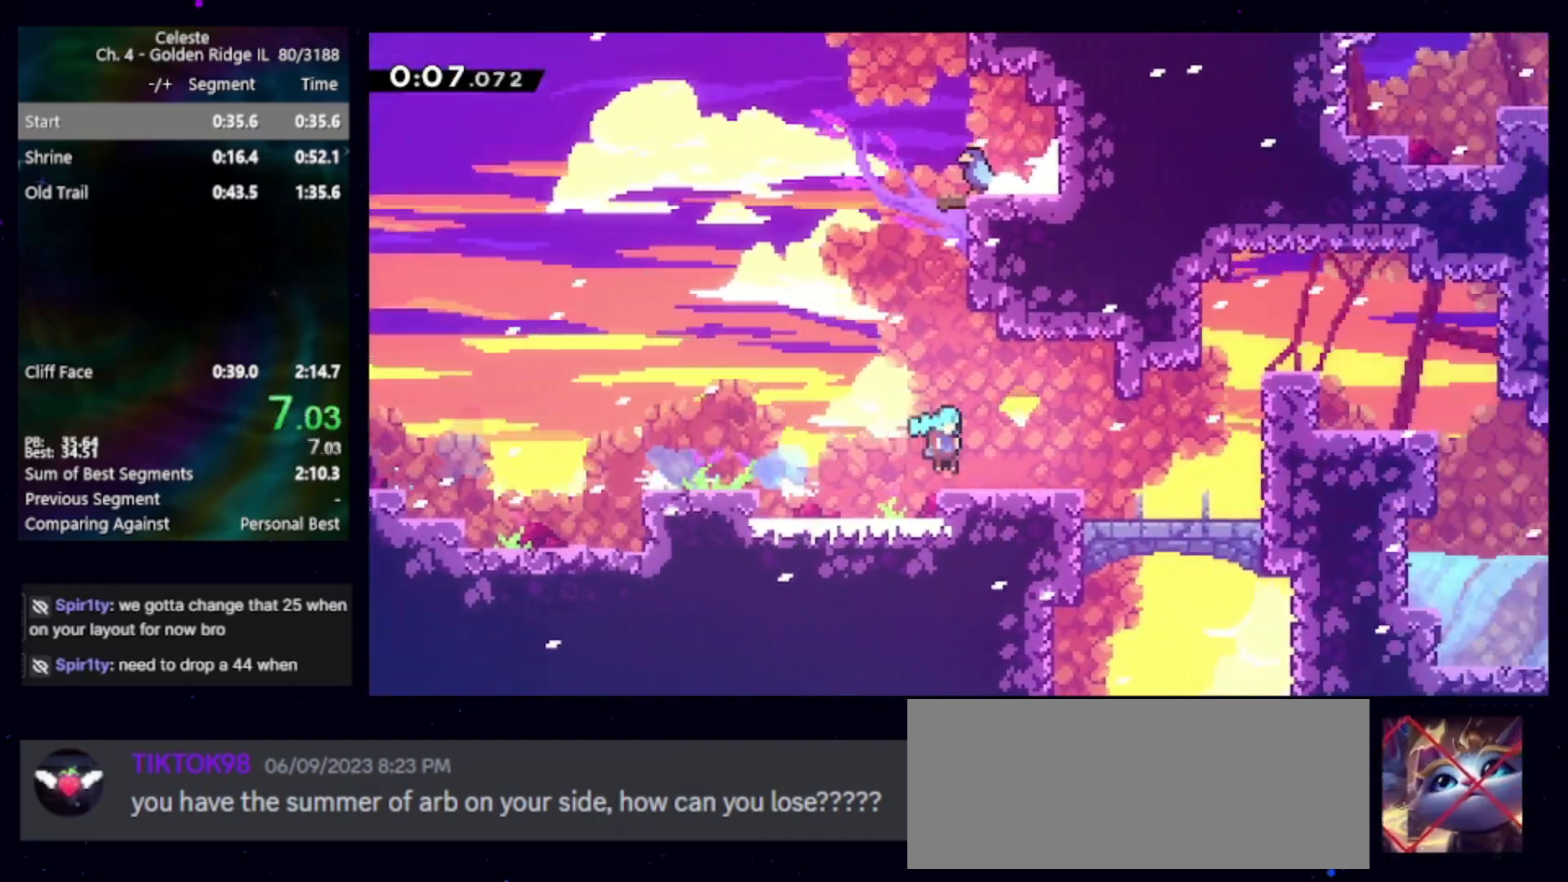
{"keys": ["demo", "right"], "events": [[133, "jump", "down"], [283, "jump", "up"], [317, "jump", "down"], [467, "demo", "down"], [500, "jump", "up"]]}
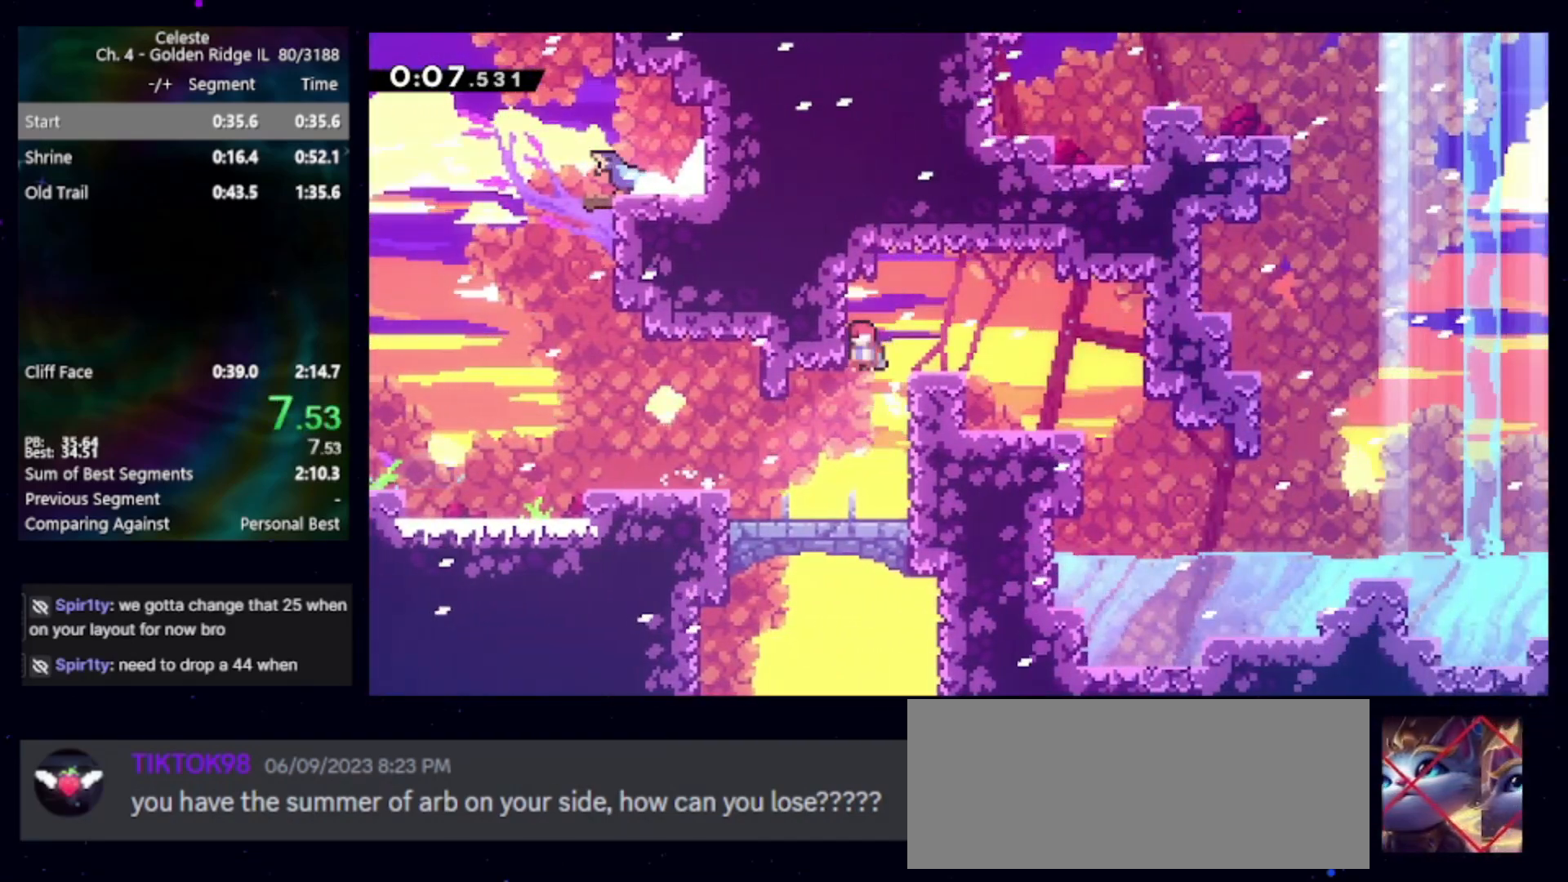
{"keys": ["down", "right"], "events": [[117, "demo", "up"], [150, "down", "down"], [200, "dash", "down"], [283, "dash", "up"]]}
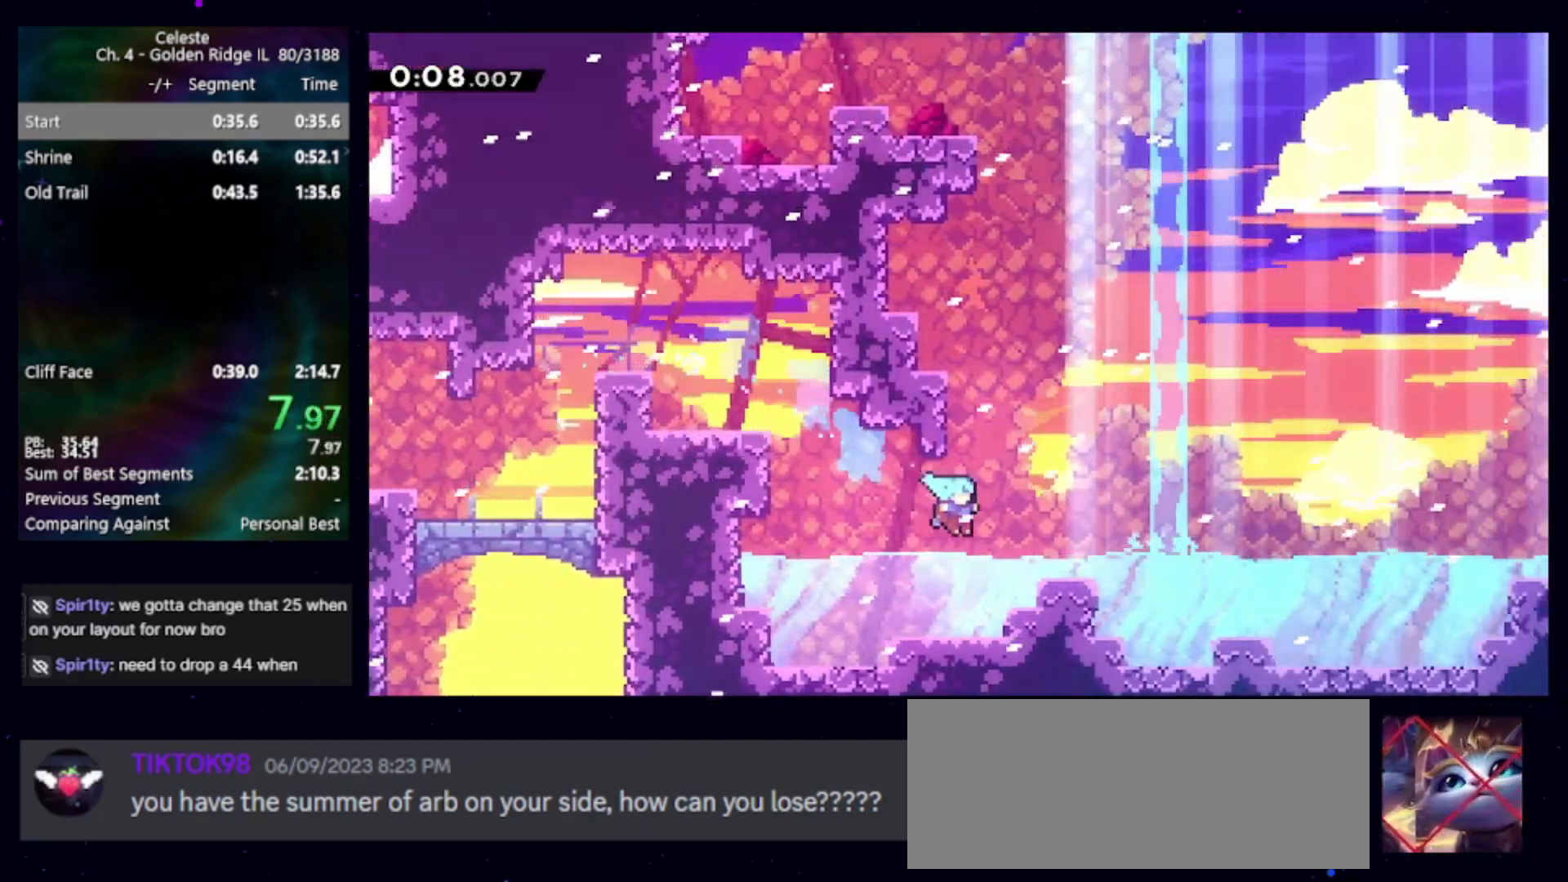
{"keys": ["down", "right"], "events": [[117, "jump", "down"], [167, "cb", "down"], [267, "jump", "up"], [300, "cb", "up"]]}
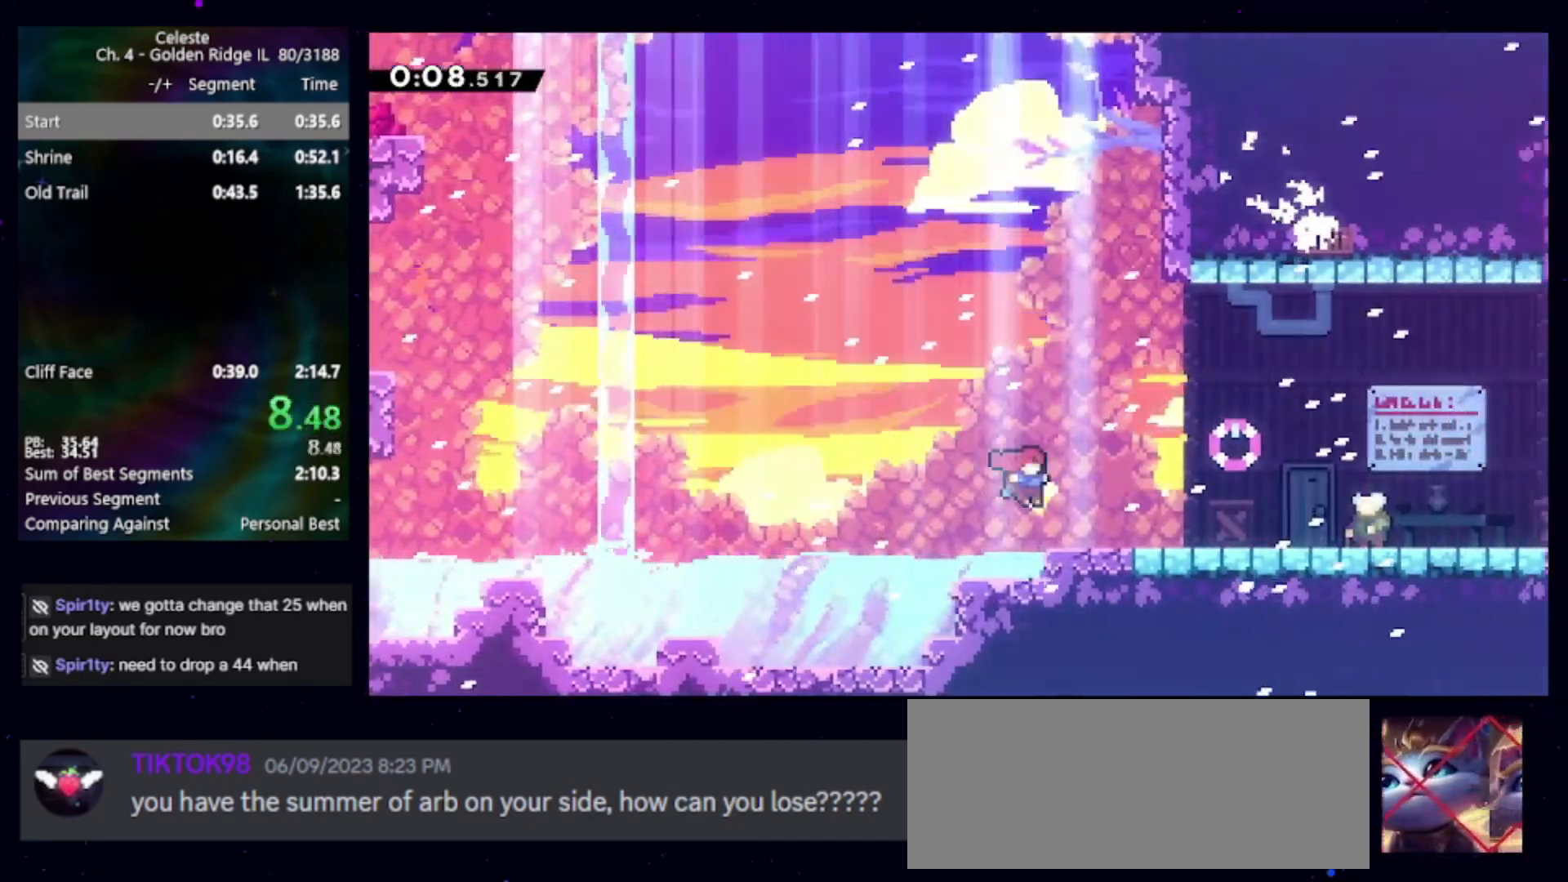
{"keys": ["right"], "events": [[83, "dash2", "down"], [233, "dash2", "up"], [283, "down", "up"], [317, "demo", "down"], [467, "demo", "up"]]}
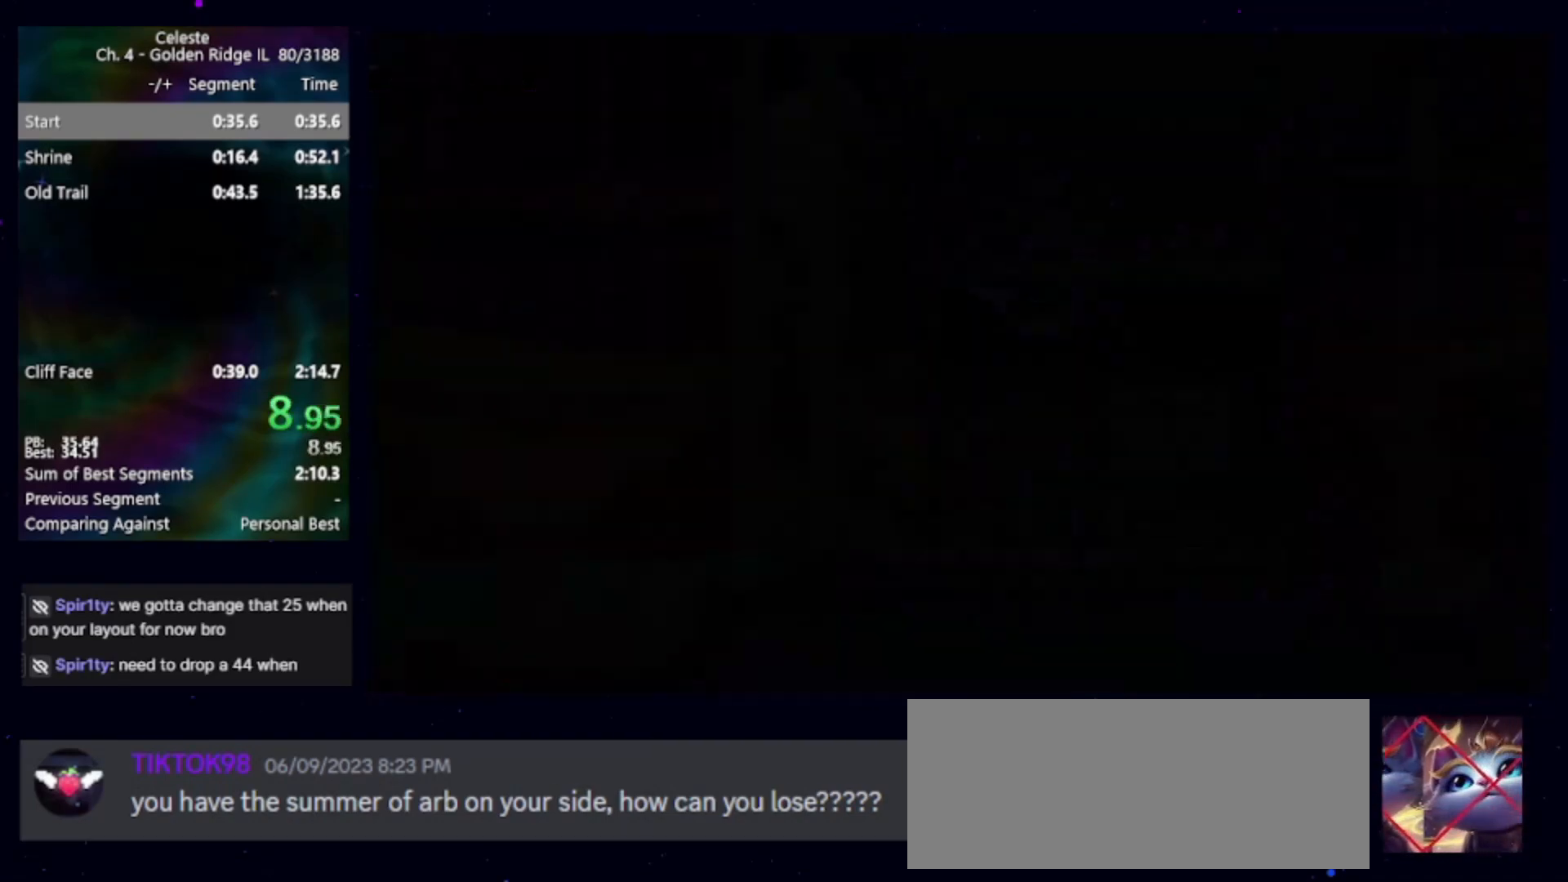
{"keys": ["jump"], "events": [[383, "jump", "down"], [483, "right", "up"]]}
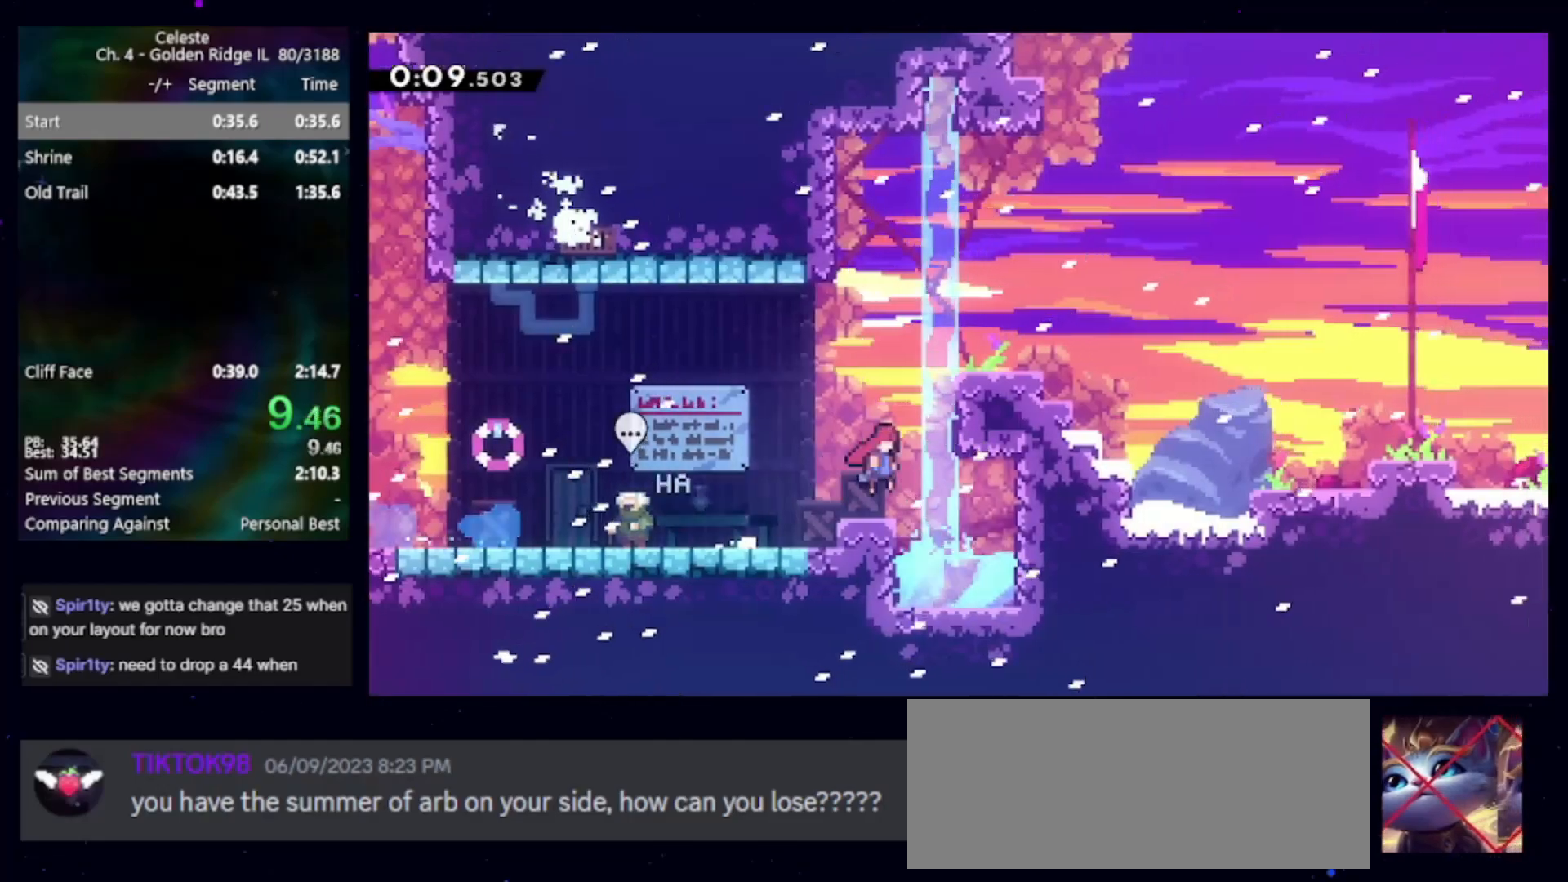
{"keys": ["right"], "events": [[167, "cb", "down"], [300, "right", "down"], [350, "cb", "up"], [350, "demo", "down"], [350, "jump", "up"], [500, "demo", "up"]]}
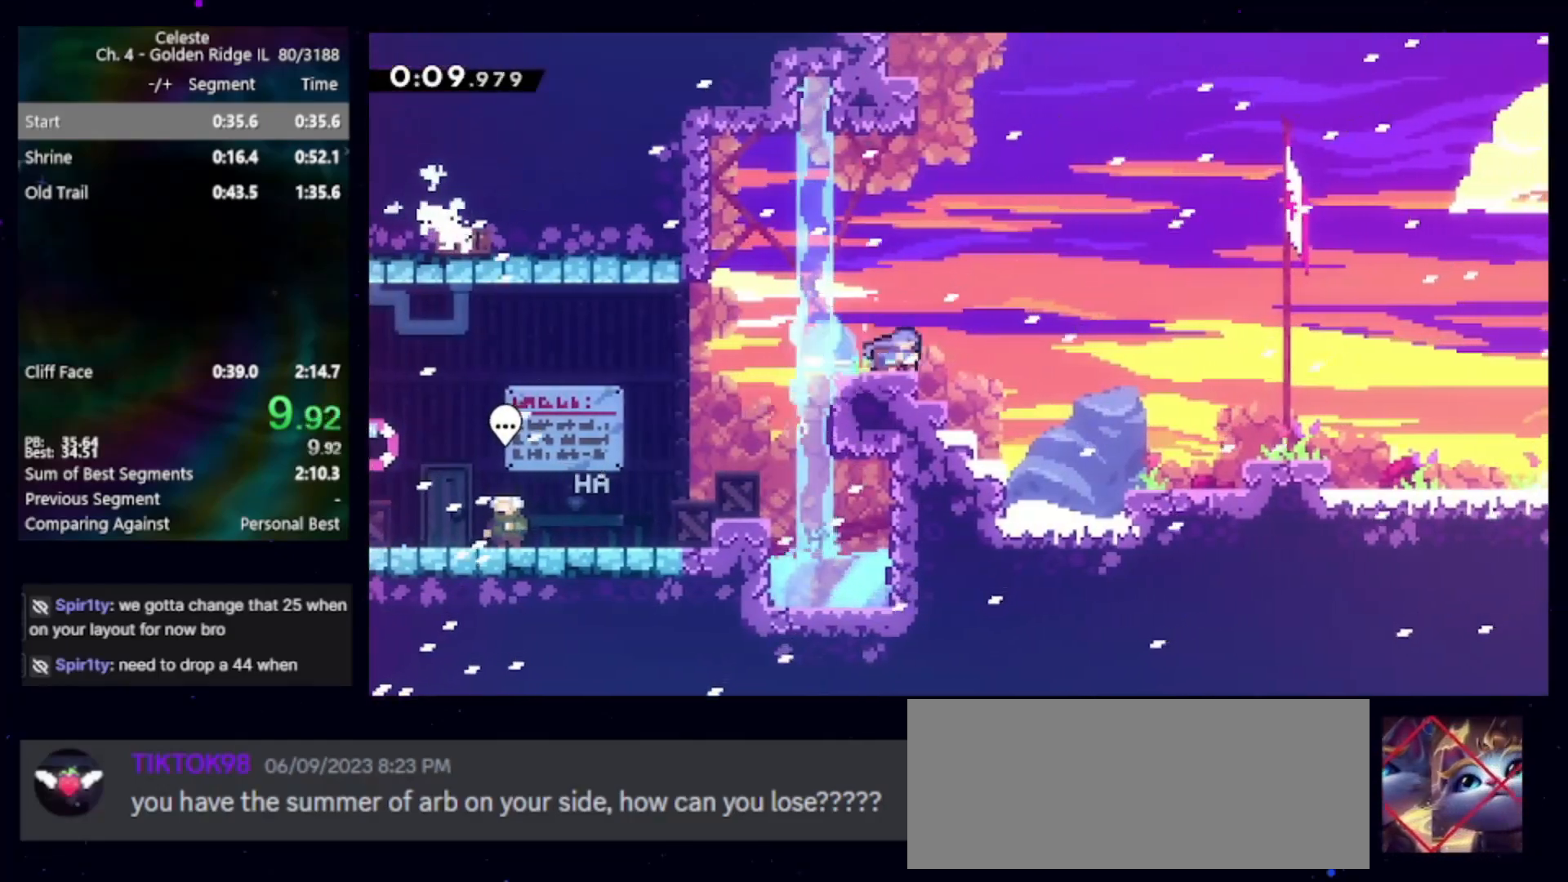
{"keys": ["jump", "right"], "events": [[83, "down", "down"], [83, "jump", "down"], [183, "dash2", "down"], [283, "jump", "up"], [317, "dash2", "up"], [317, "down", "up"], [467, "jump", "down"]]}
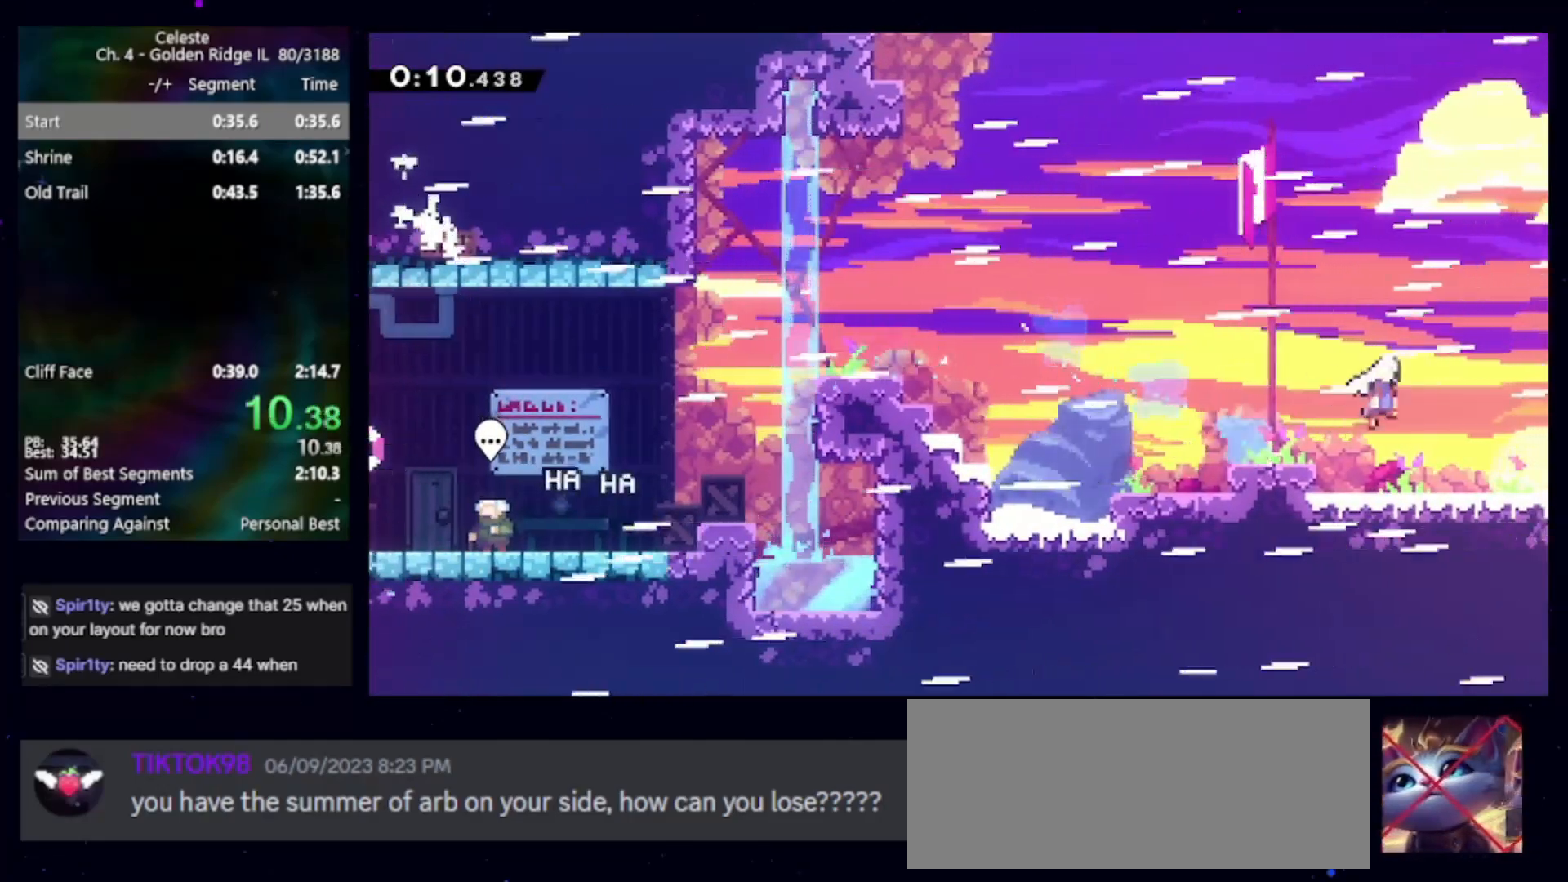
{"keys": ["right"], "events": [[233, "jump", "up"]]}
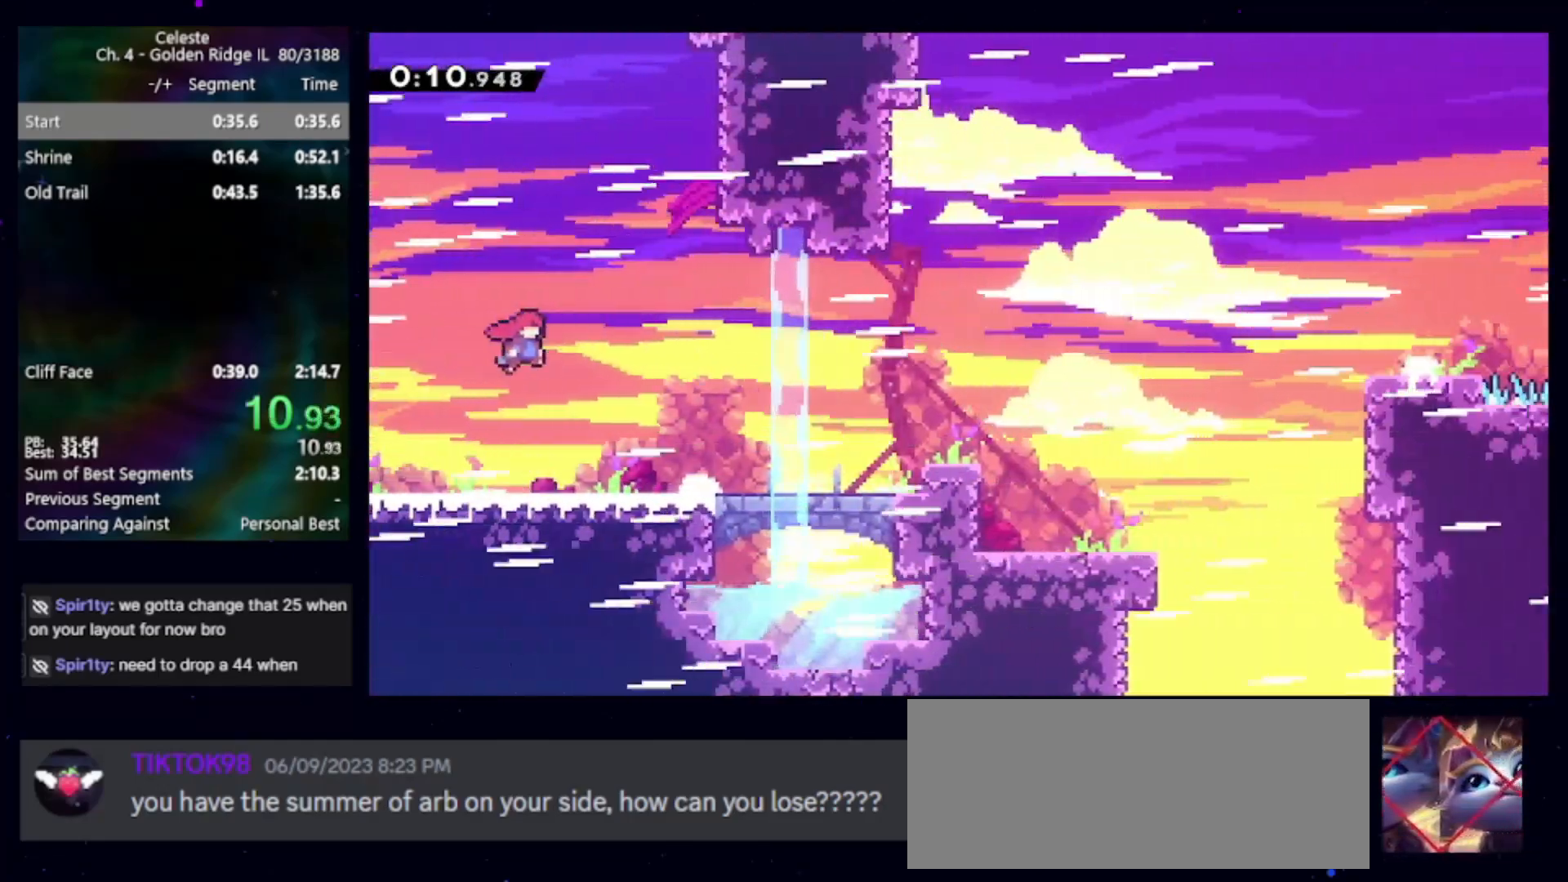
{"keys": ["right"], "events": [[300, "dash2", "down"], [300, "down", "down"], [450, "dash2", "up"], [500, "down", "up"]]}
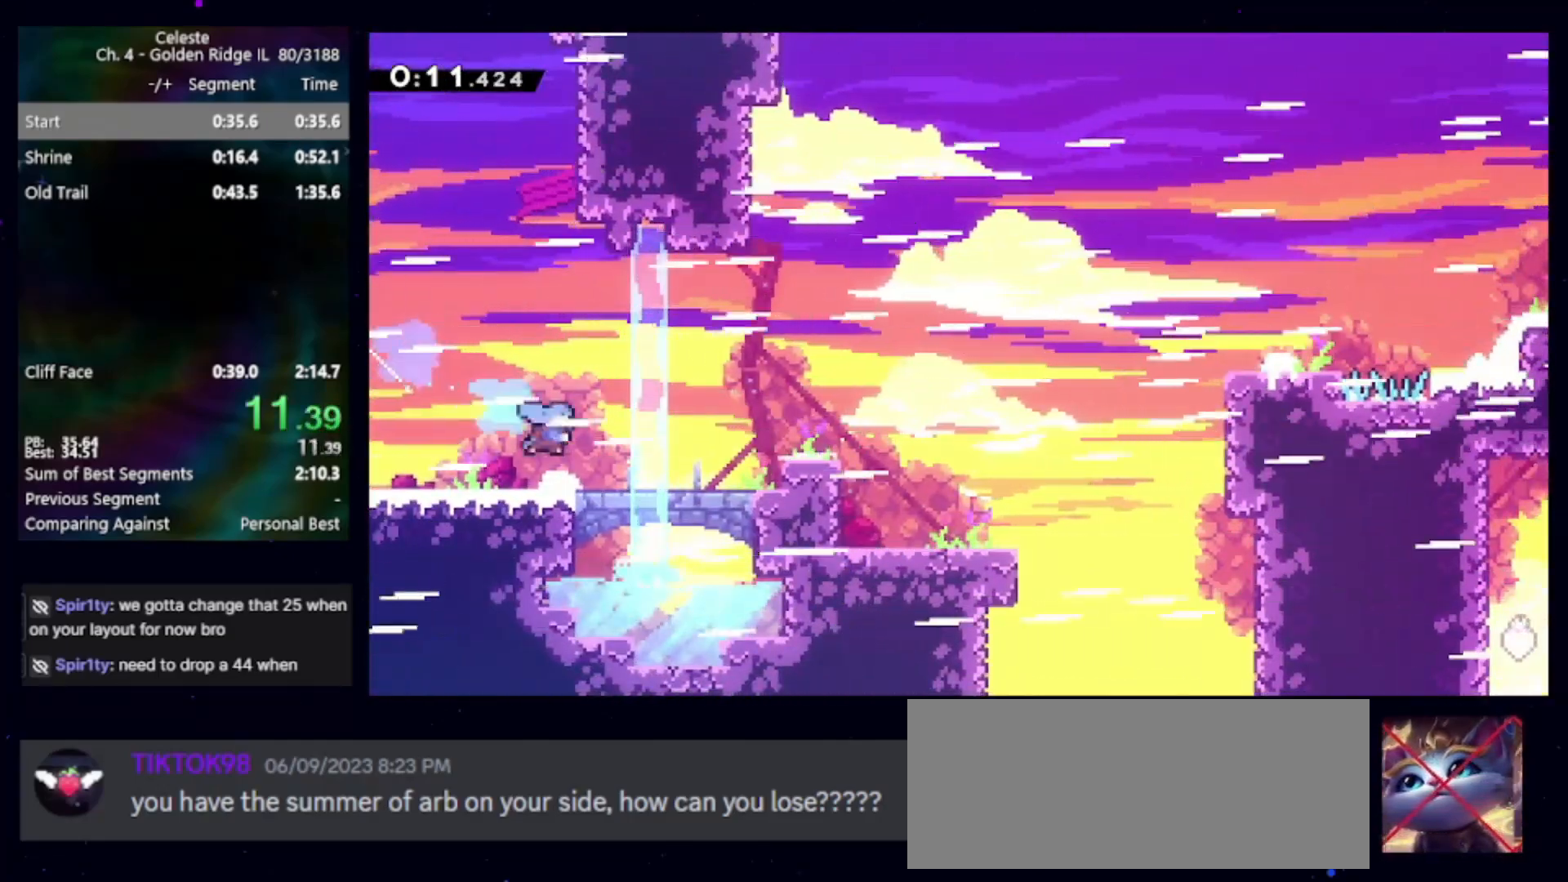
{"keys": ["cb", "jump", "right"], "events": [[133, "jump", "down"], [183, "cb", "down"]]}
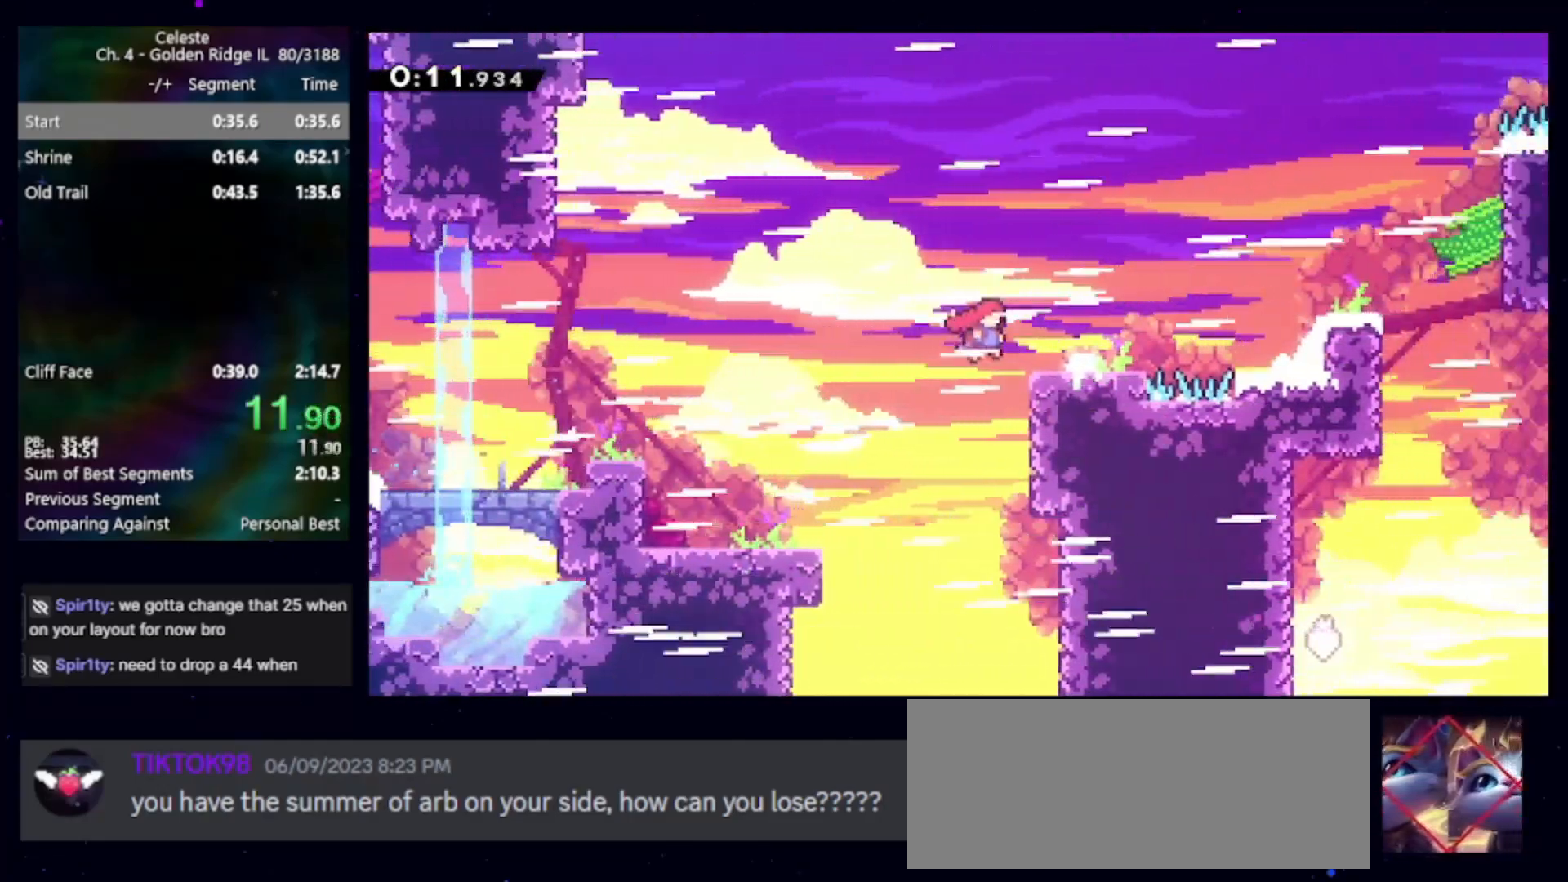
{"keys": ["down", "right"], "events": [[17, "jump", "up"], [100, "jump", "down"], [200, "jump", "up"], [250, "cb", "up"], [250, "down", "down"]]}
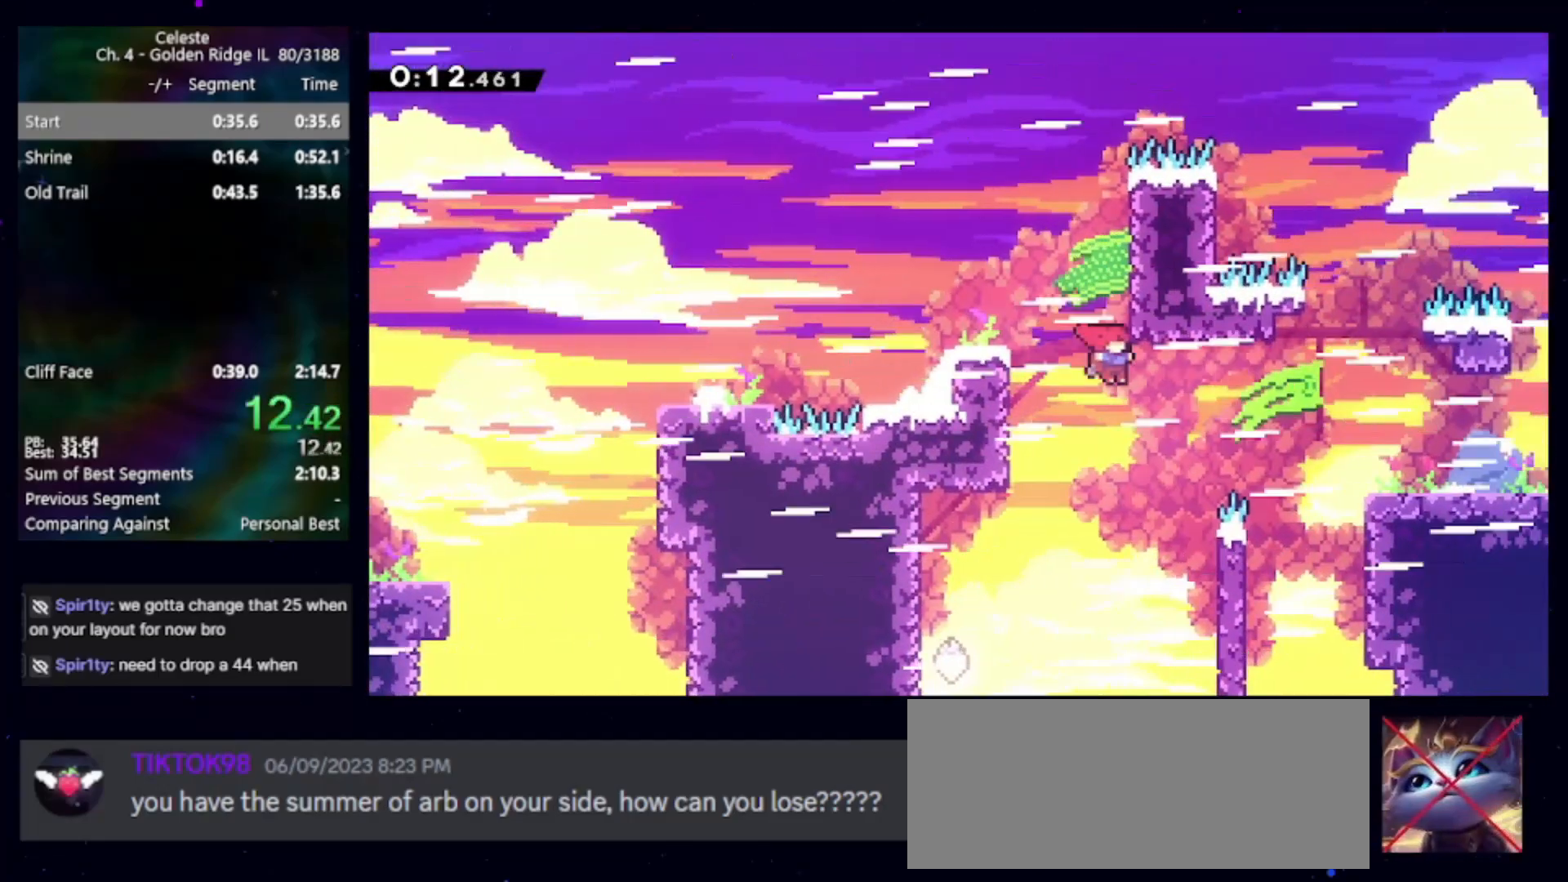
{"keys": ["dash2", "down", "jump", "right"], "events": [[167, "down", "up"], [217, "demo", "down"], [350, "demo", "up"], [400, "down", "down"], [450, "dash2", "down"], [450, "jump", "down"]]}